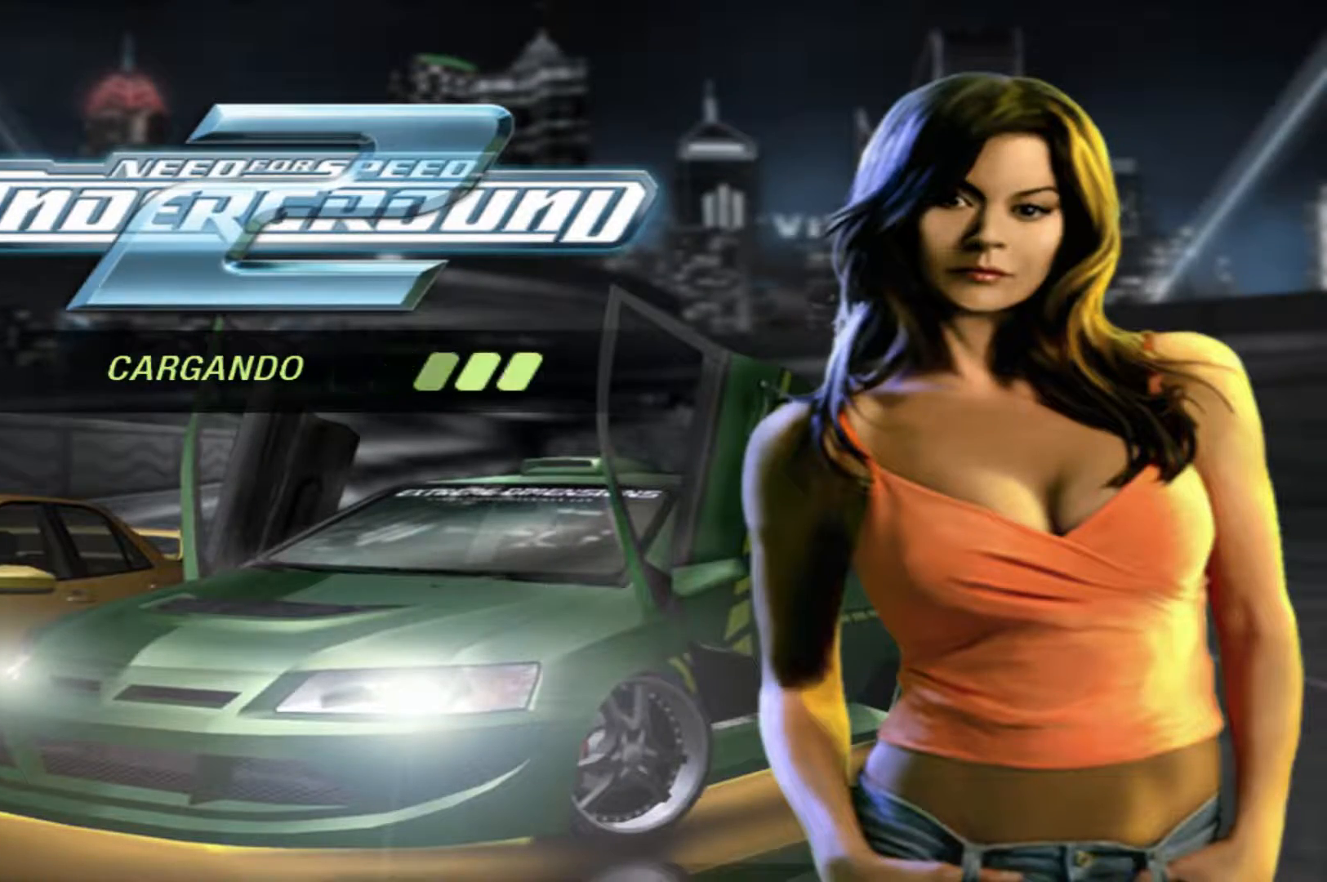
Gameplay with a controller (Xbox layout); each line is a JSON object with the inputs held at the frame after it. "events" lists button and stick changes between this image and that frame as [ms after this image, input, new state], when the widget could be followed in between. Not read: L3 R3.
{"buttons": [], "left_stick": "center", "right_stick": "center", "events": []}
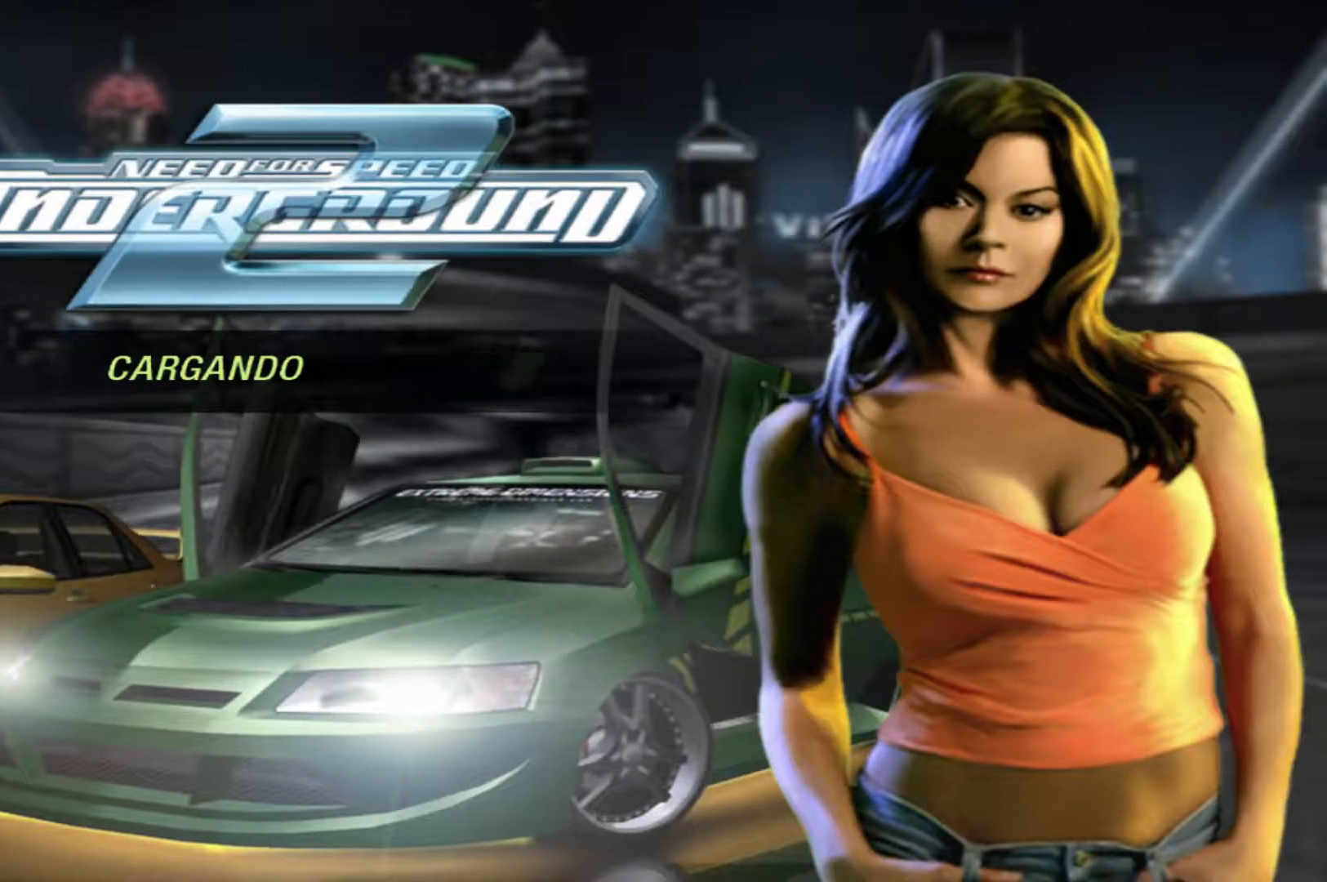
{"buttons": [], "left_stick": "center", "right_stick": "center", "events": []}
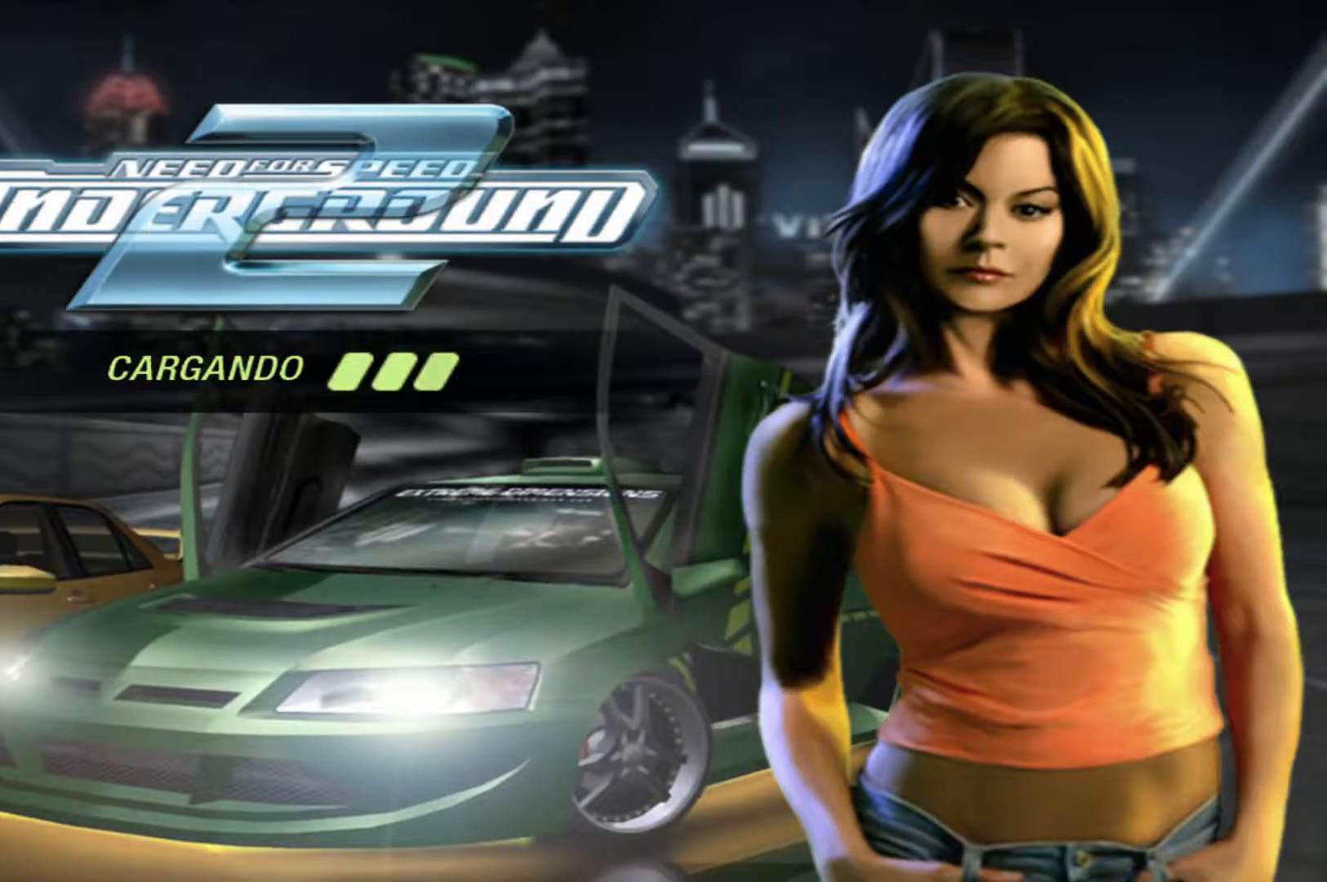
{"buttons": ["R2"], "left_stick": "center", "right_stick": "center", "events": [[267, "R2", "down"]]}
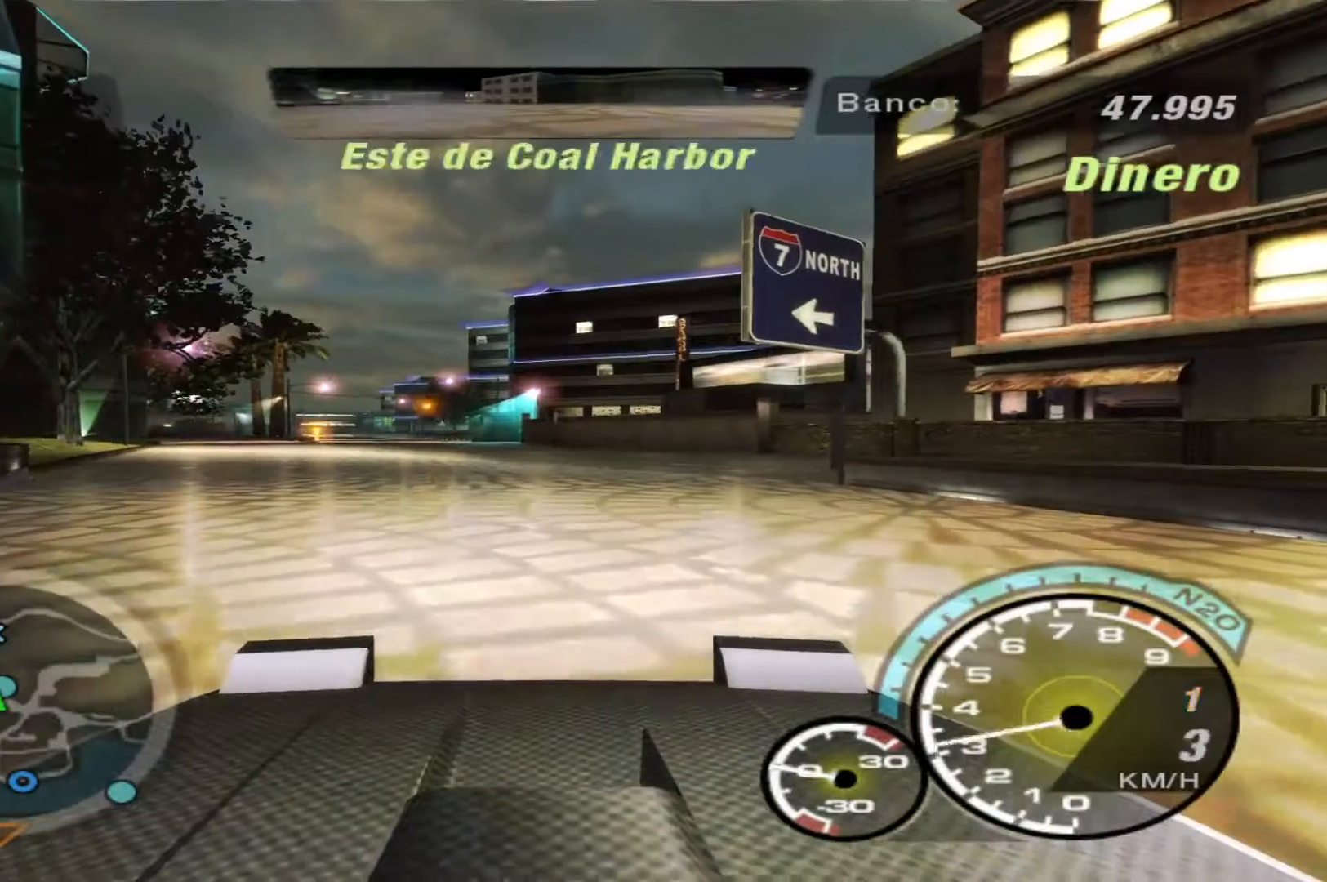
{"buttons": ["R2"], "left_stick": "center", "right_stick": "center", "events": []}
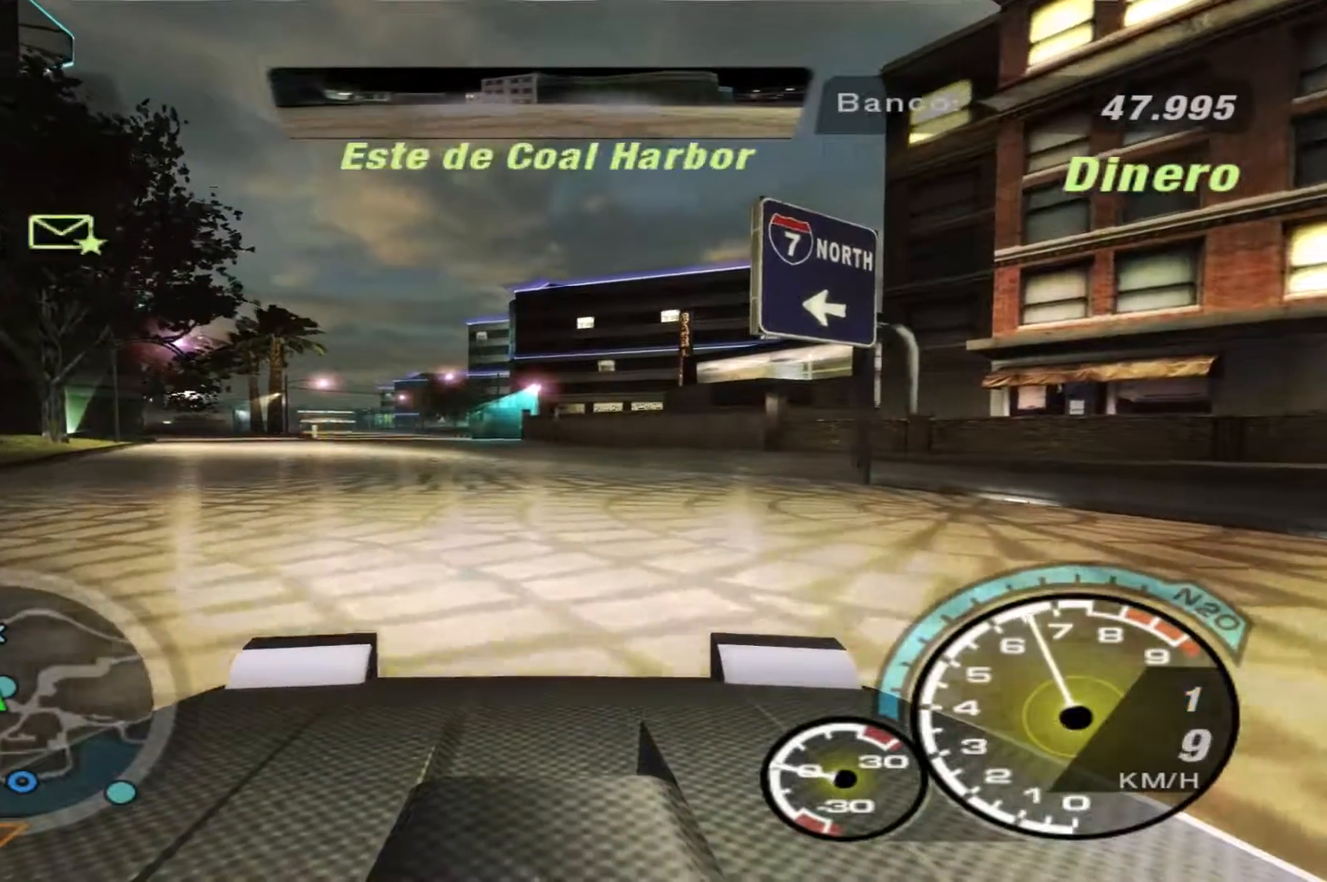
{"buttons": ["R2"], "left_stick": "left", "right_stick": "center", "events": [[400, "left_stick", "left"]]}
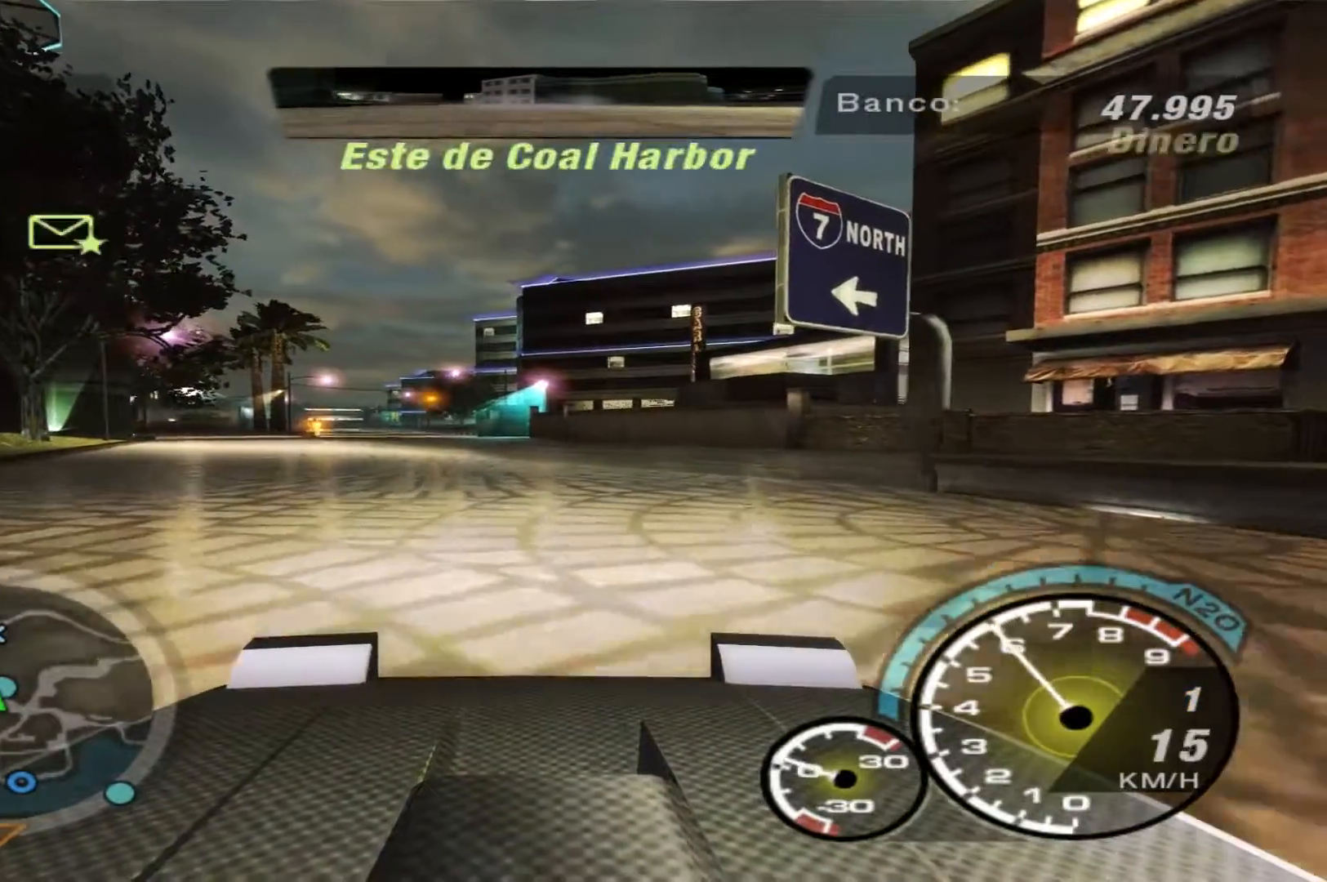
{"buttons": ["R2"], "left_stick": "left", "right_stick": "center", "events": []}
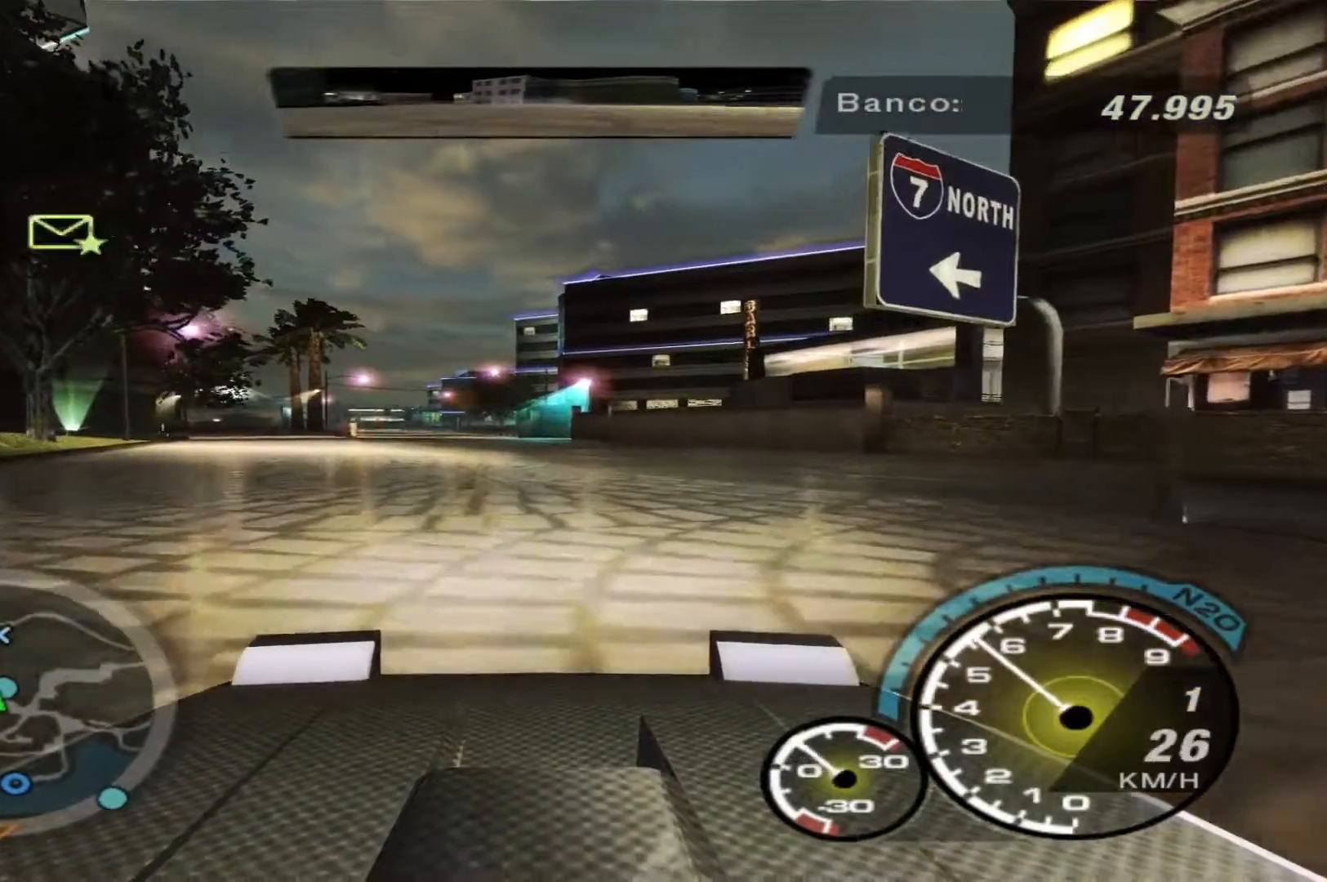
{"buttons": ["R2"], "left_stick": "left", "right_stick": "center", "events": []}
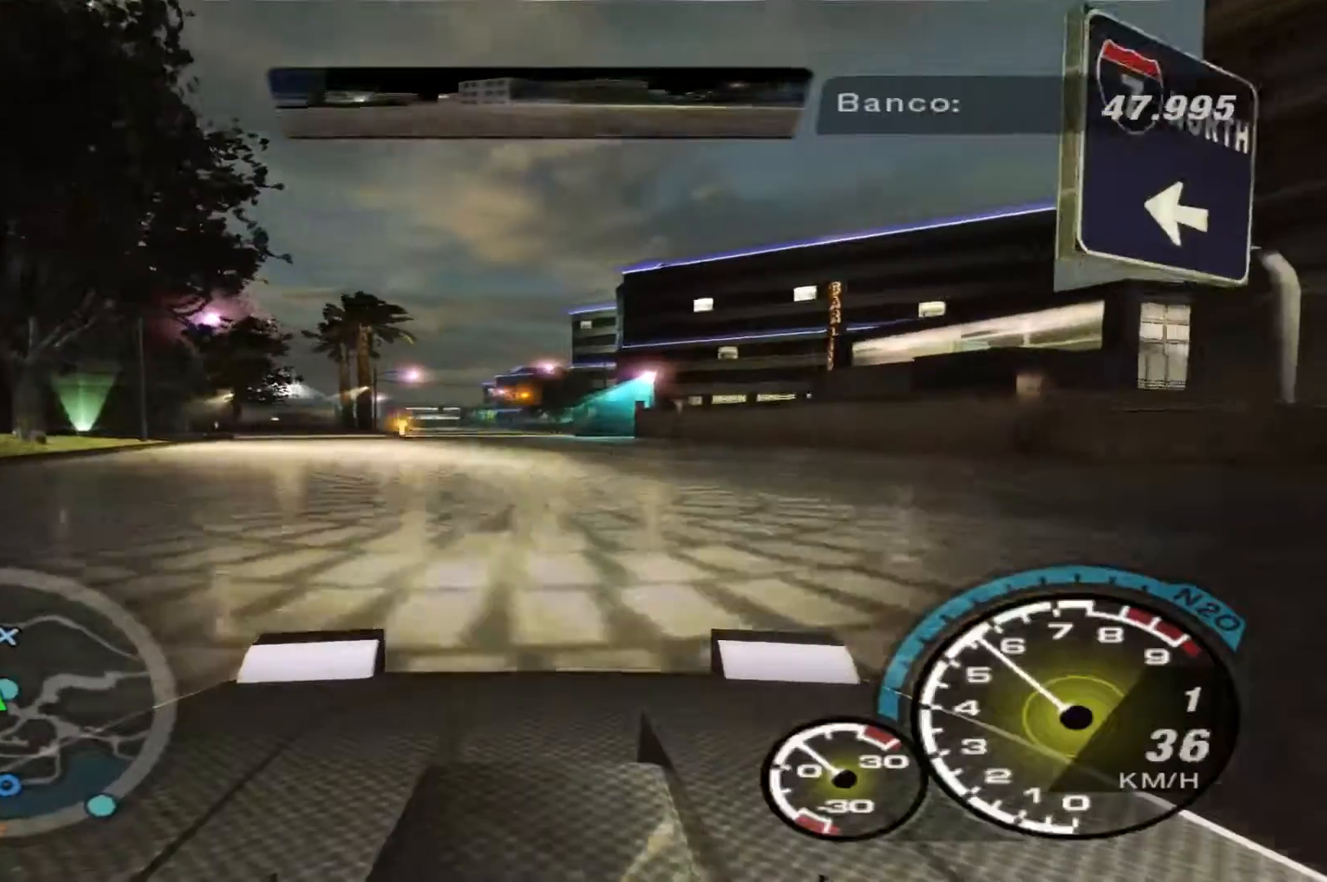
{"buttons": ["R2"], "left_stick": "center", "right_stick": "center", "events": [[100, "left_stick", "center"]]}
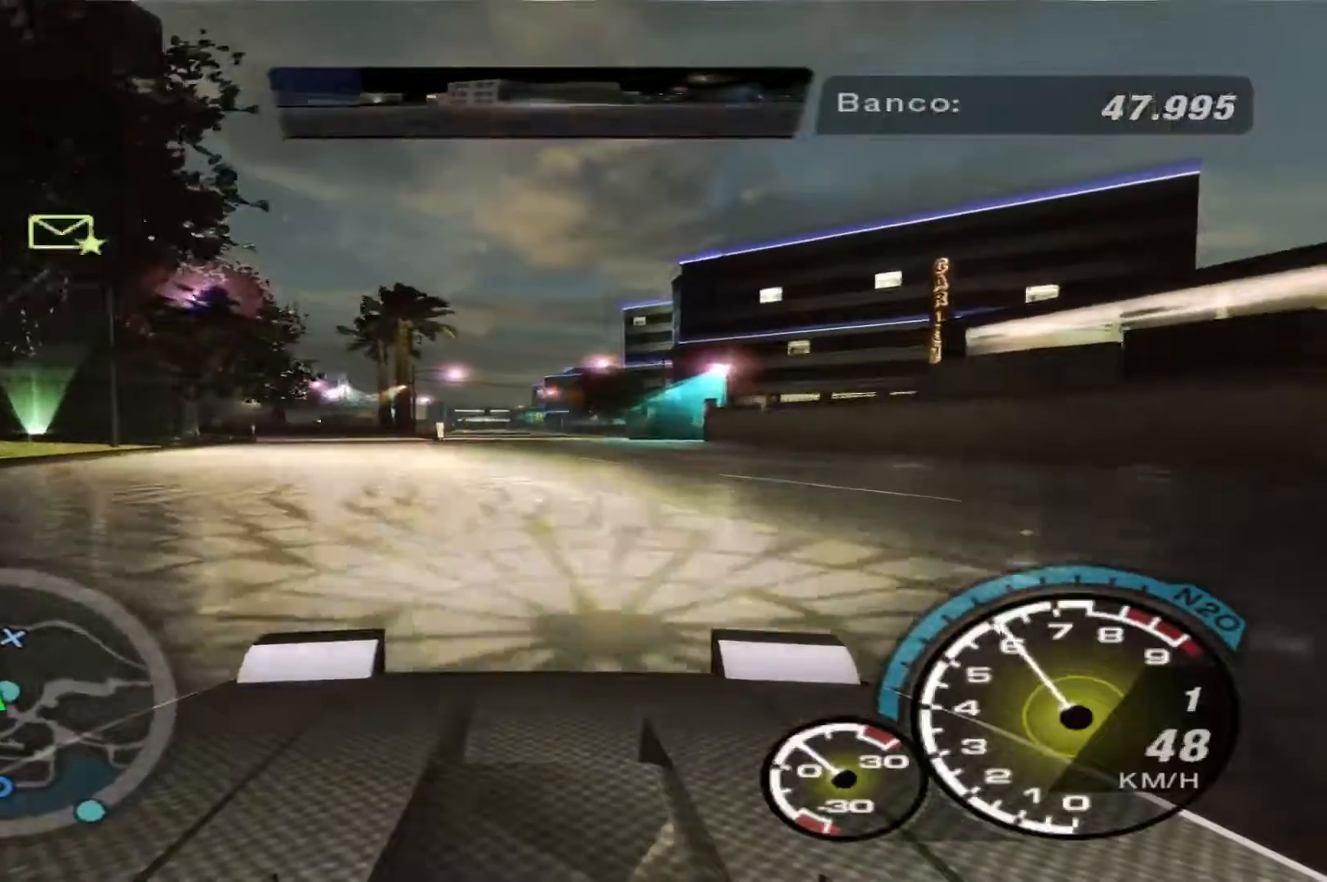
{"buttons": ["R2"], "left_stick": "center", "right_stick": "center", "events": []}
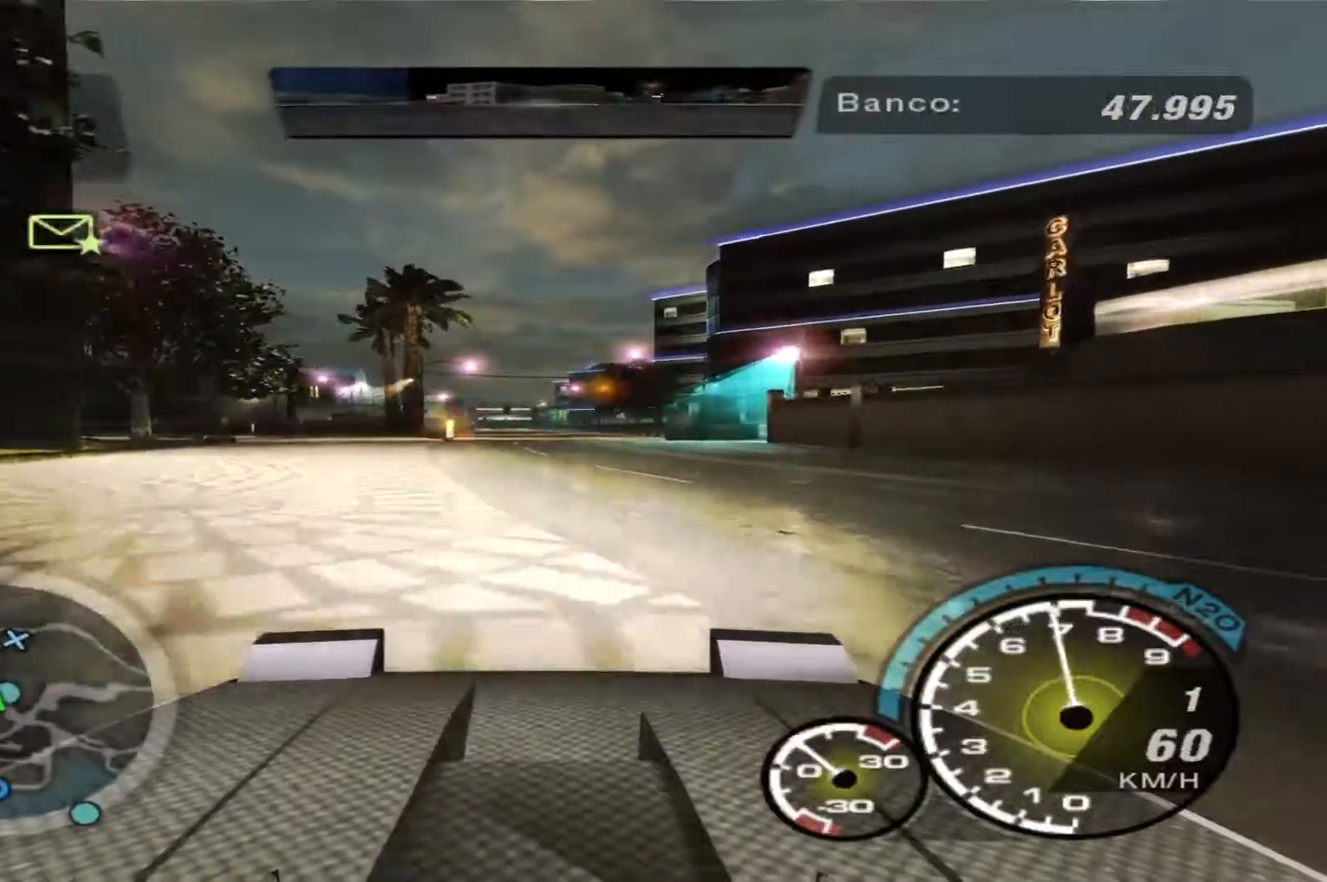
{"buttons": ["R2"], "left_stick": "center", "right_stick": "center", "events": []}
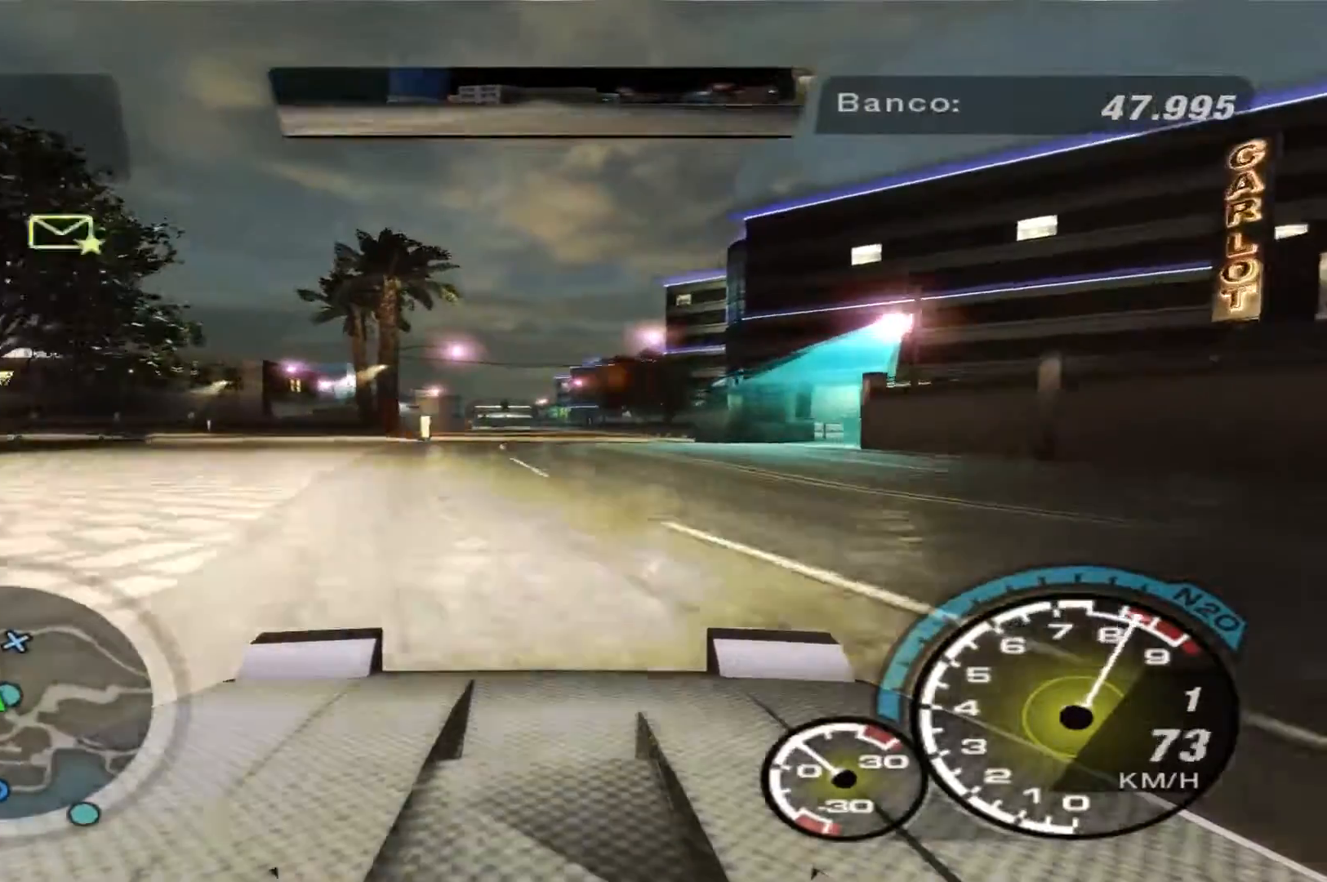
{"buttons": ["R2"], "left_stick": "center", "right_stick": "center", "events": []}
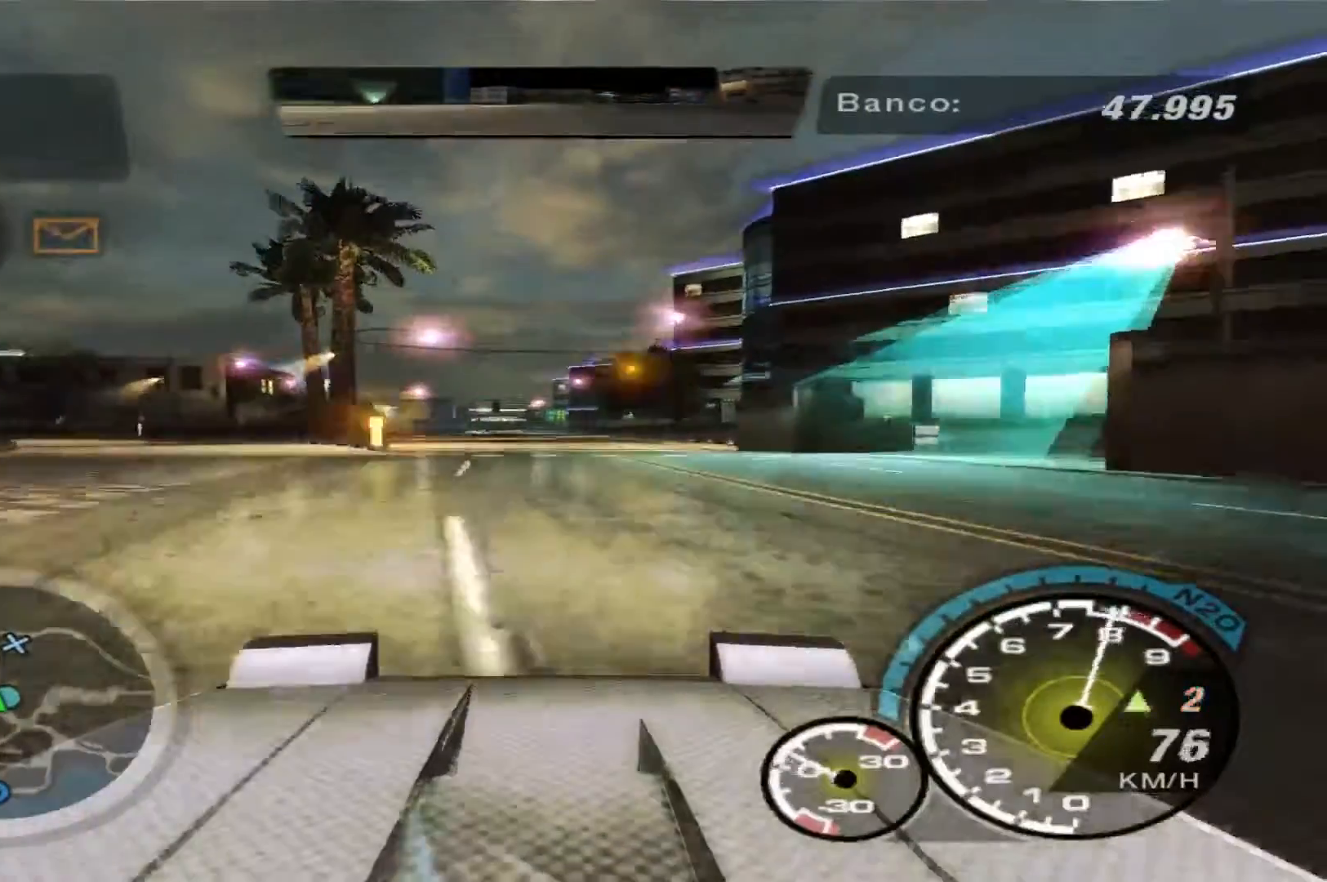
{"buttons": ["R2"], "left_stick": "center", "right_stick": "center", "events": []}
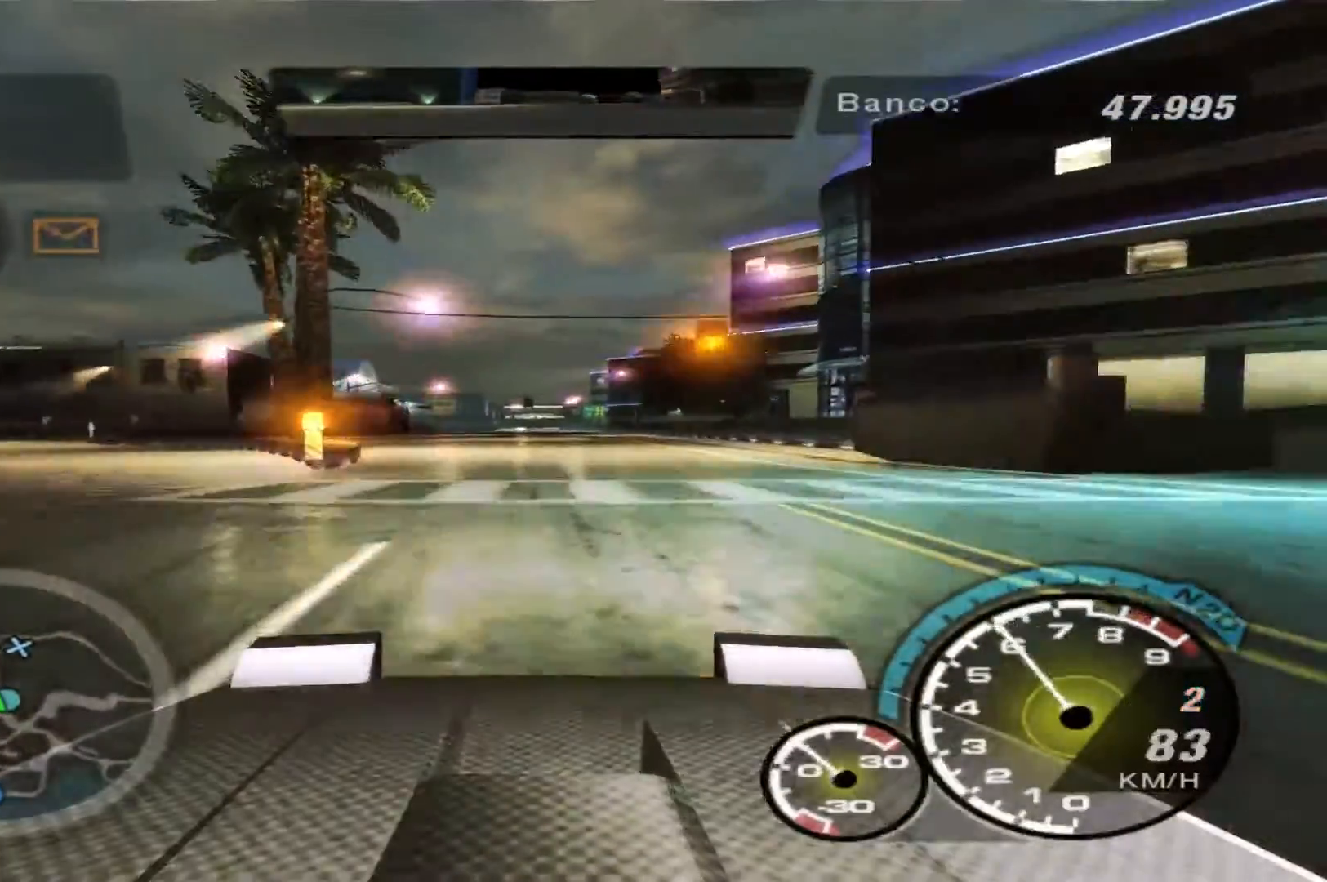
{"buttons": ["R2"], "left_stick": "center", "right_stick": "center", "events": []}
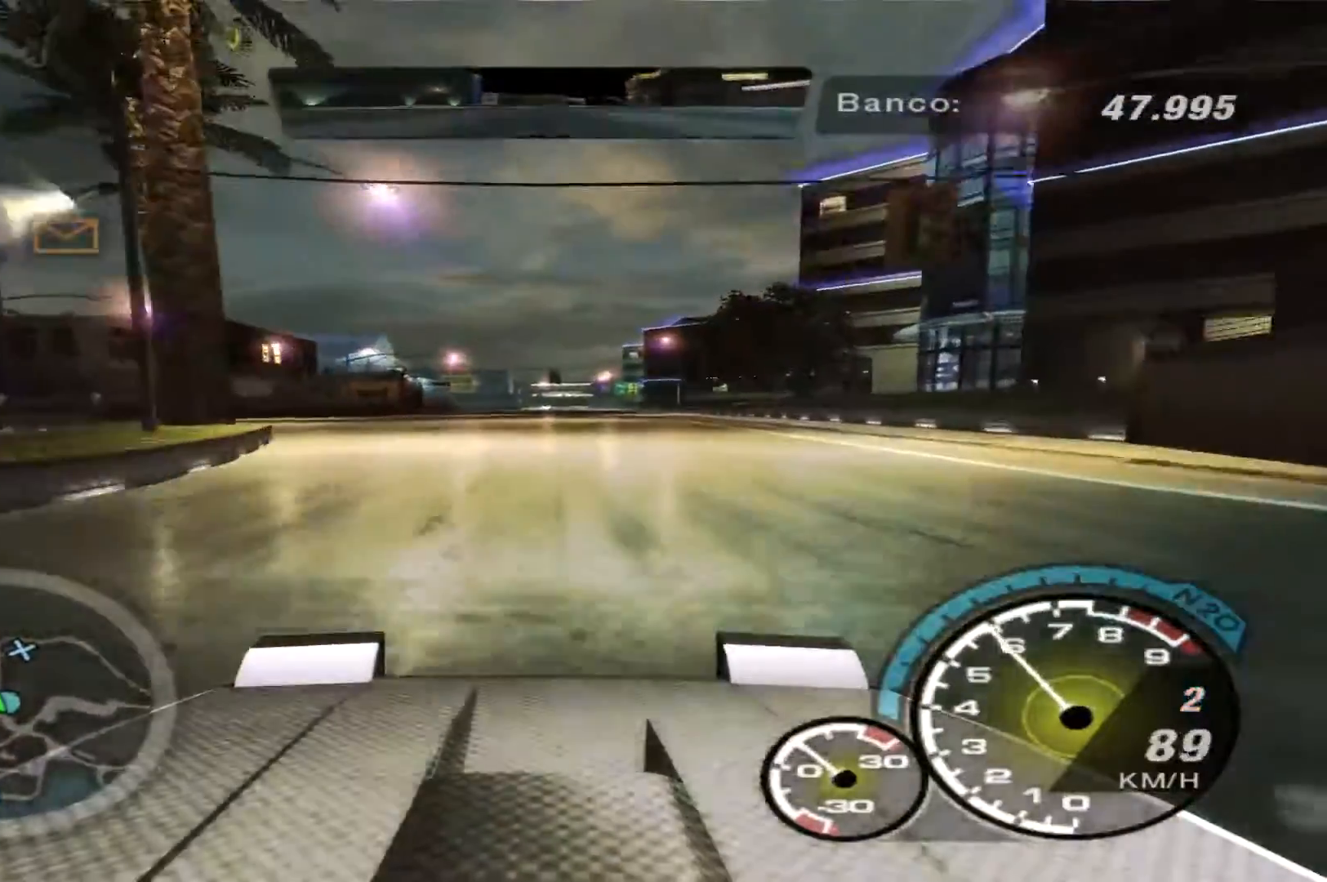
{"buttons": ["R2"], "left_stick": "center", "right_stick": "center", "events": []}
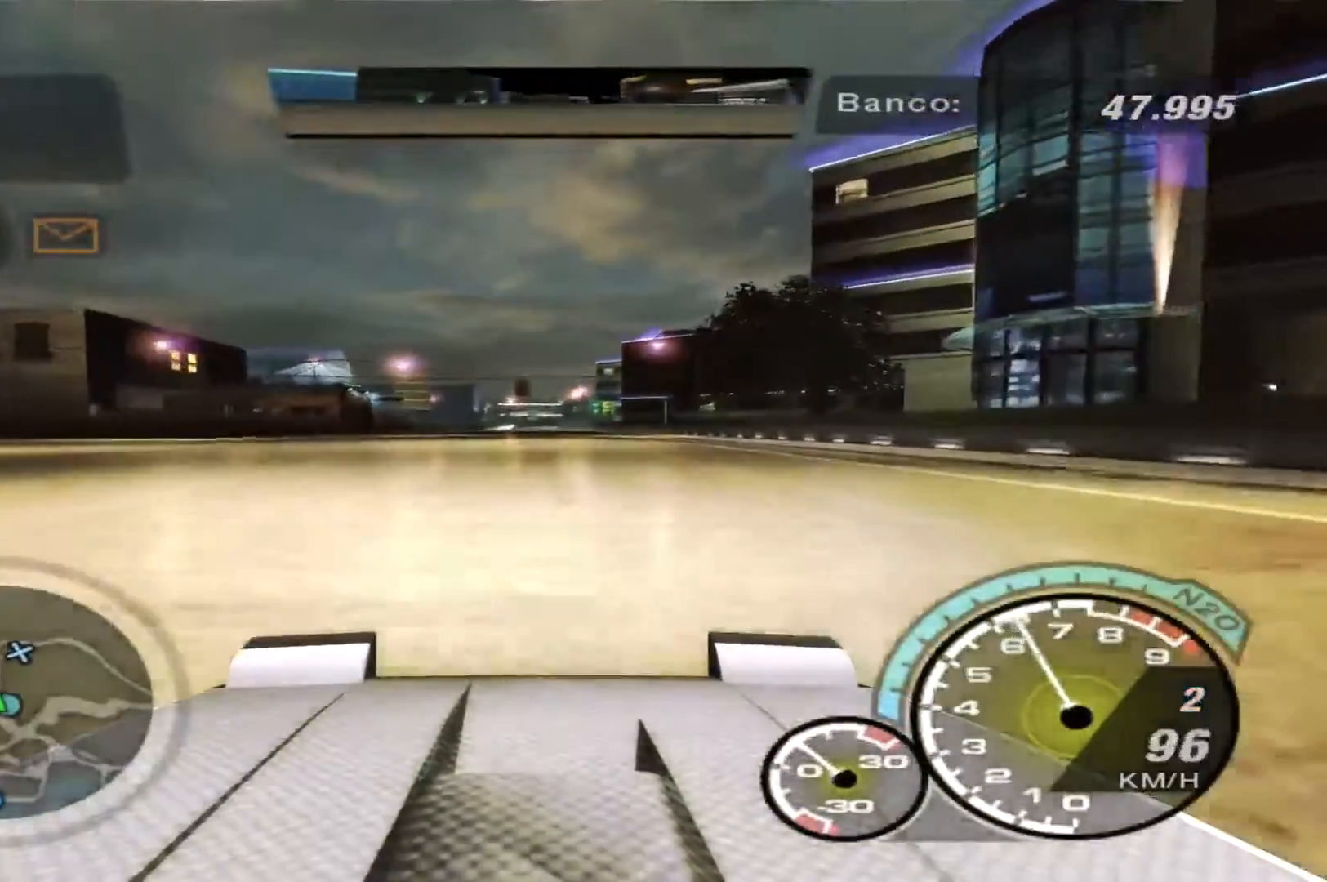
{"buttons": ["R2"], "left_stick": "center", "right_stick": "center", "events": []}
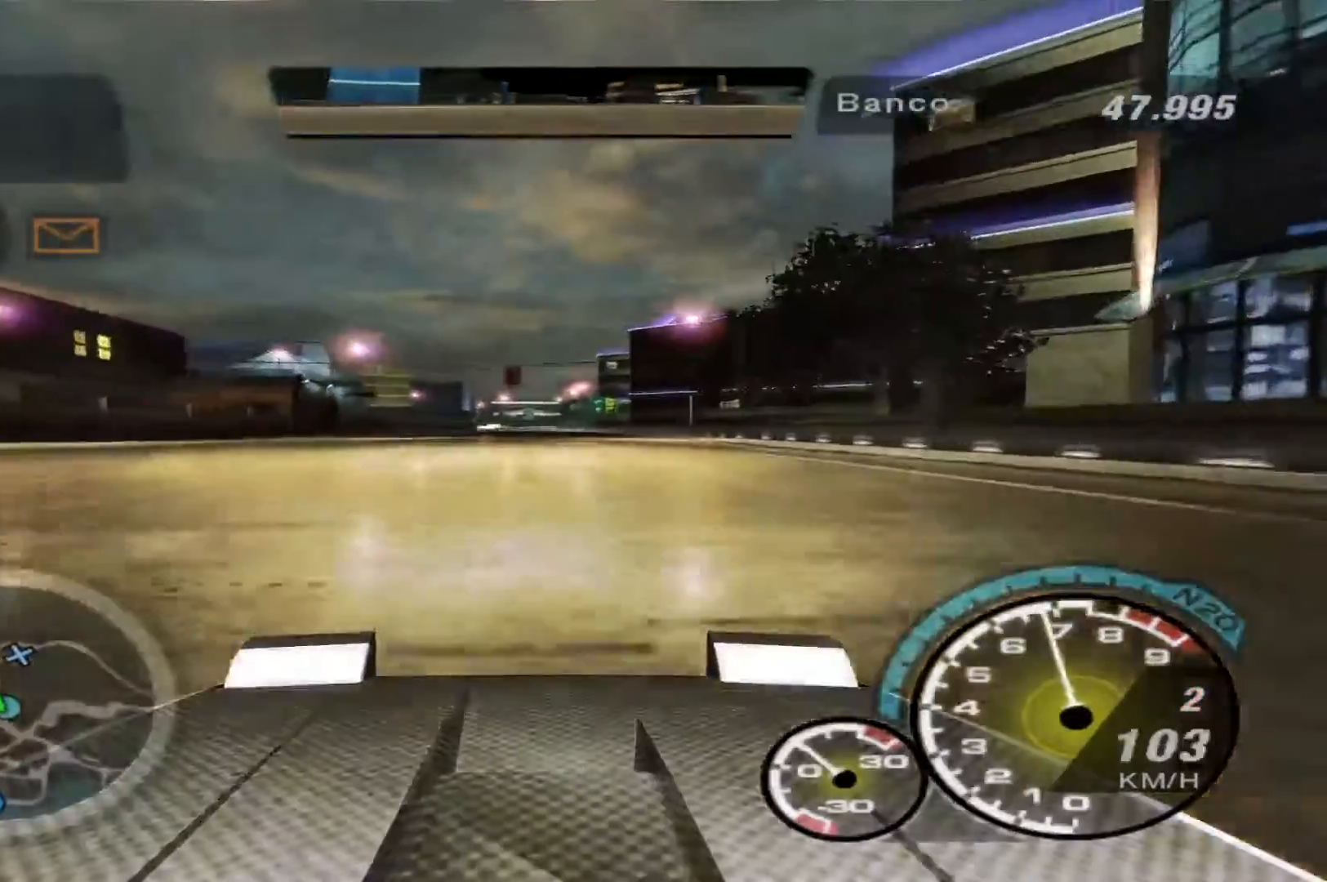
{"buttons": ["R2"], "left_stick": "center", "right_stick": "center", "events": []}
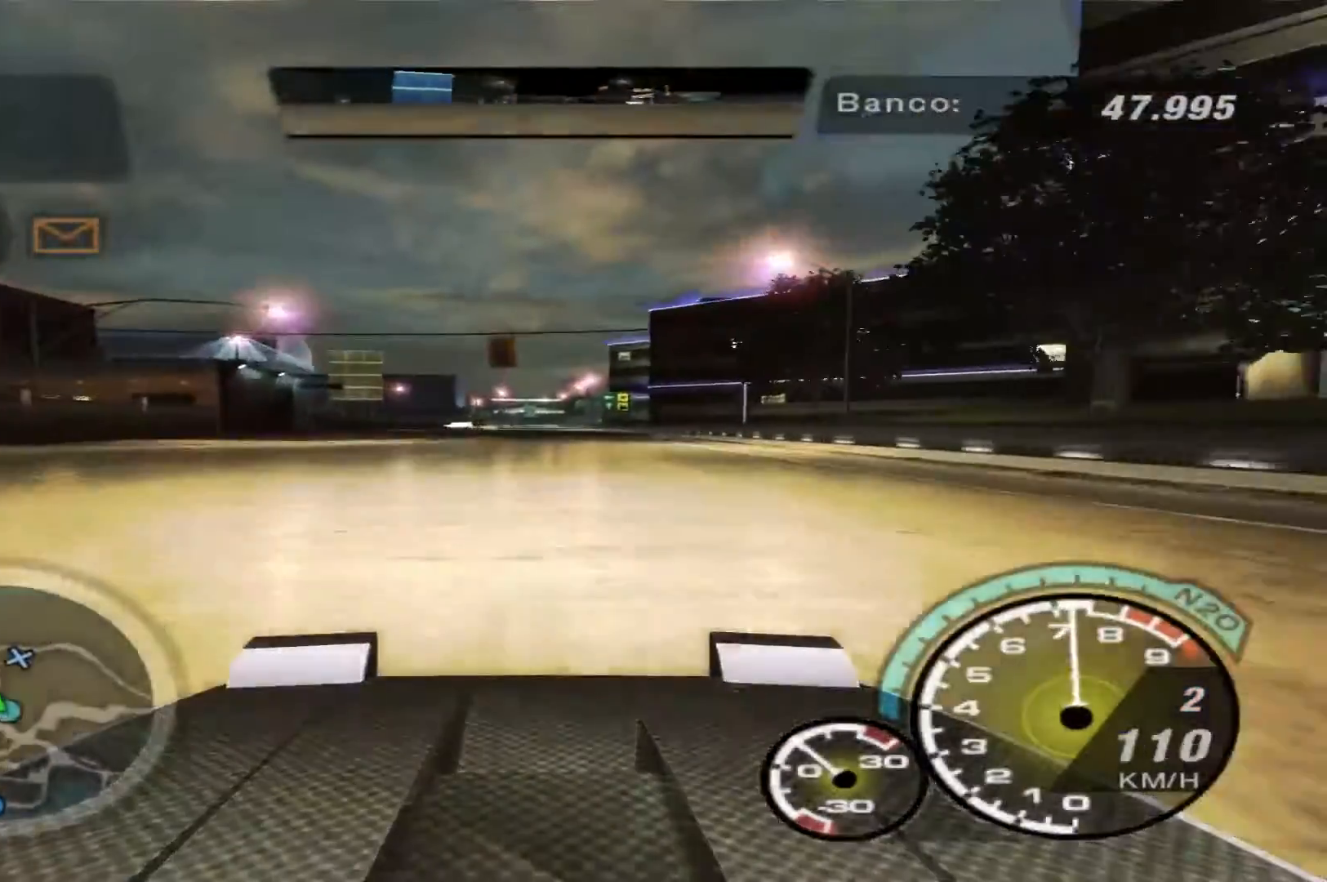
{"buttons": ["R2"], "left_stick": "center", "right_stick": "center", "events": []}
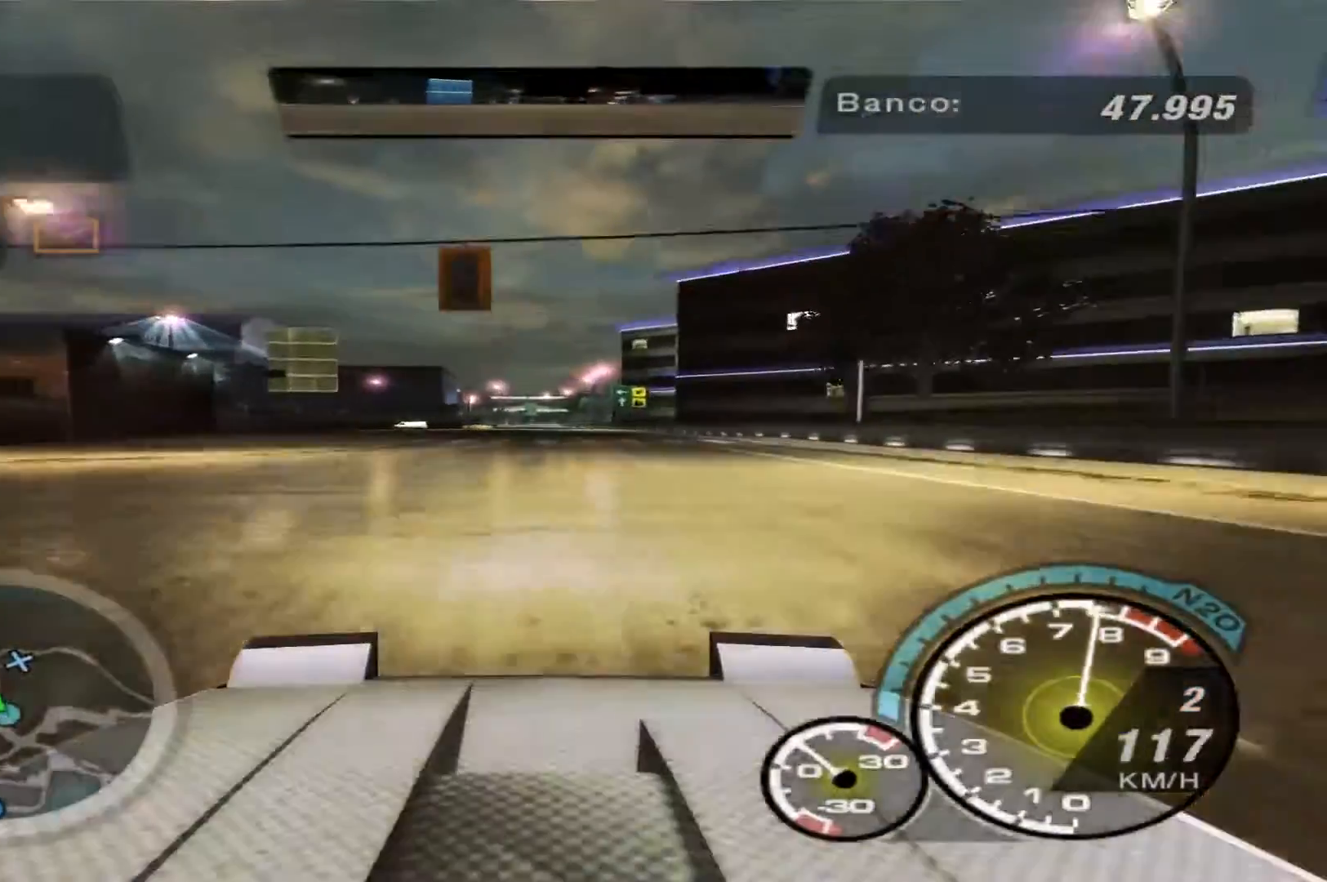
{"buttons": ["R2"], "left_stick": "center", "right_stick": "center", "events": []}
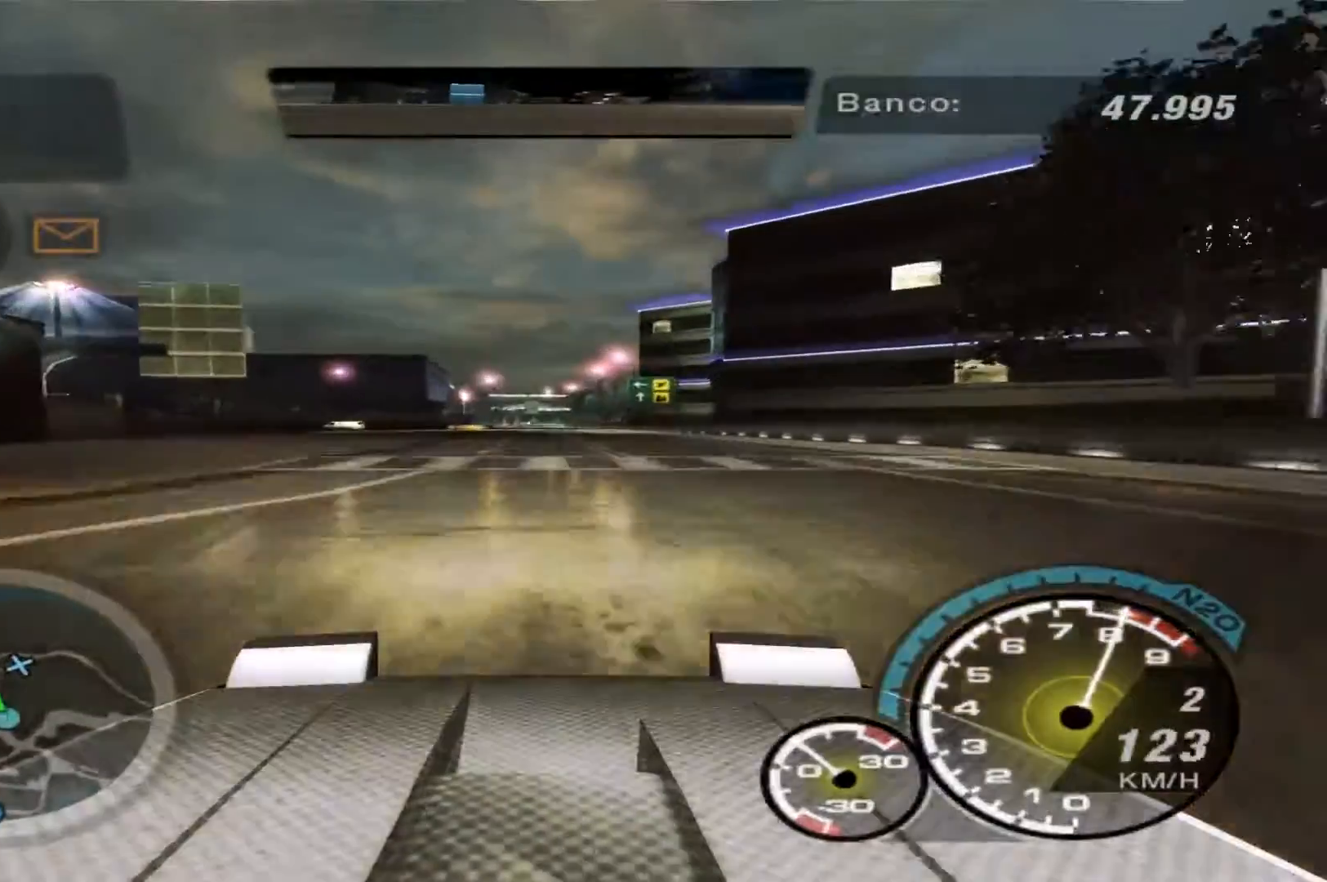
{"buttons": ["R1", "R2"], "left_stick": "center", "right_stick": "center", "events": [[433, "R1", "down"]]}
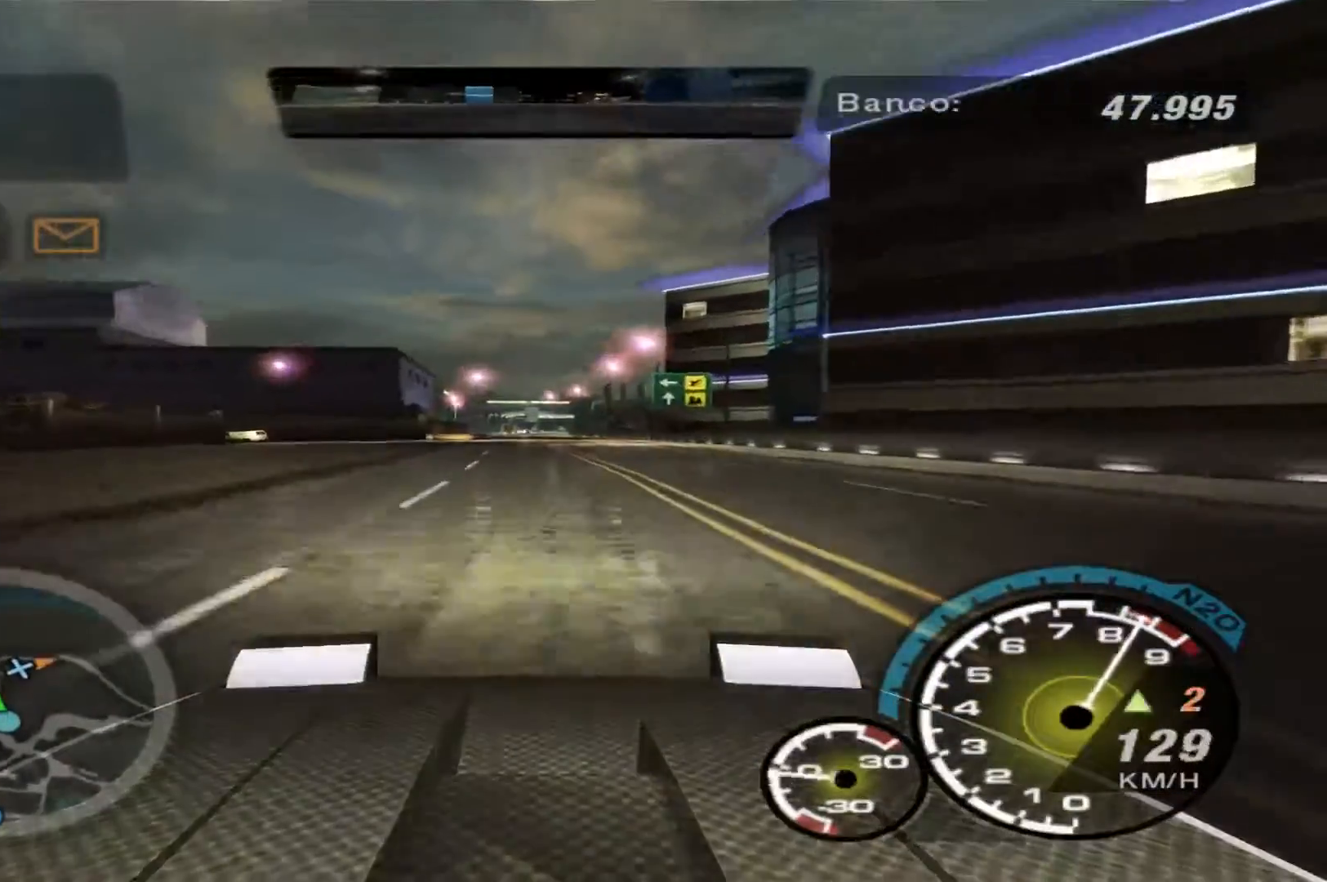
{"buttons": ["R2"], "left_stick": "center", "right_stick": "center", "events": [[33, "R1", "up"]]}
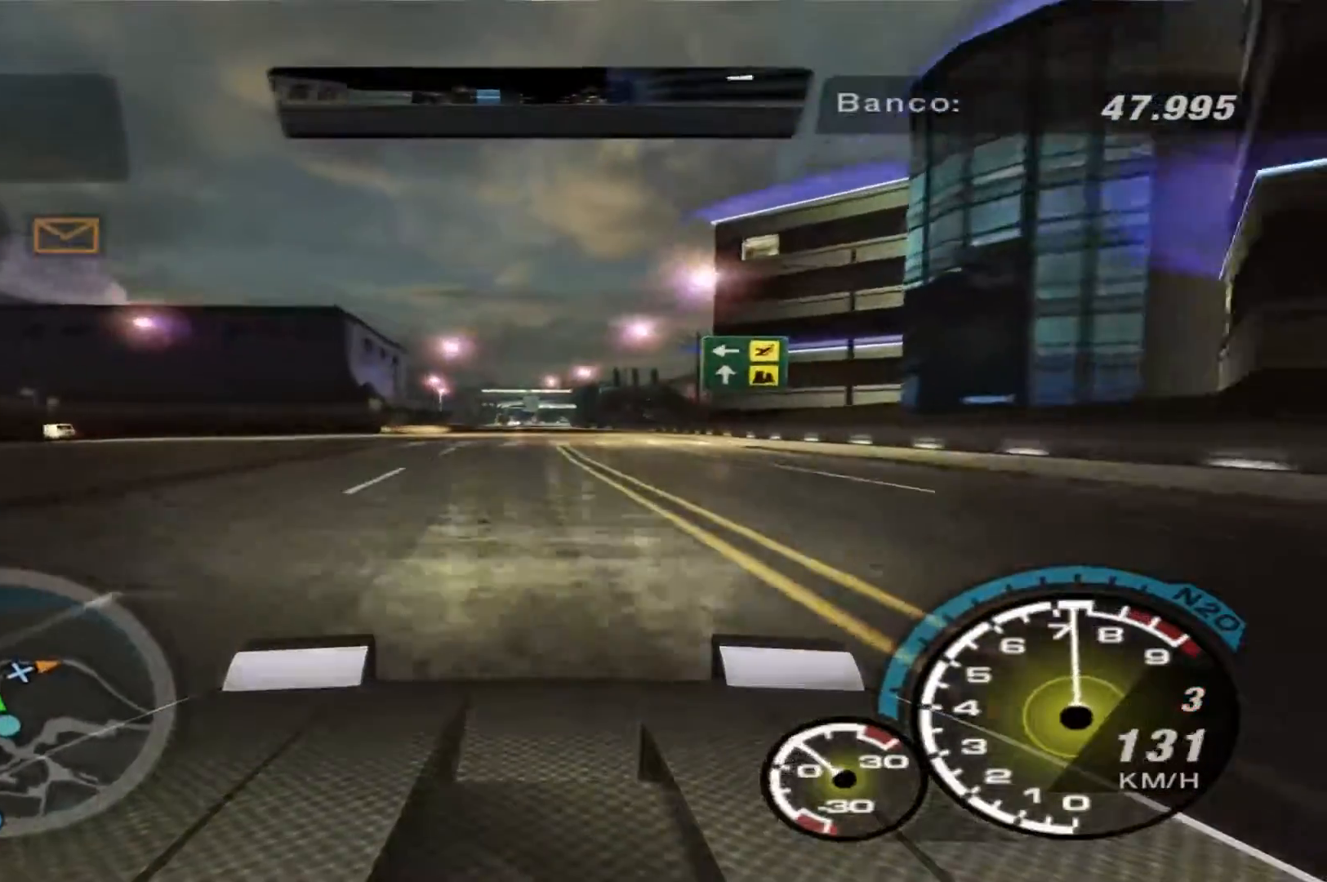
{"buttons": ["R2"], "left_stick": "left", "right_stick": "center", "events": [[333, "left_stick", "left"]]}
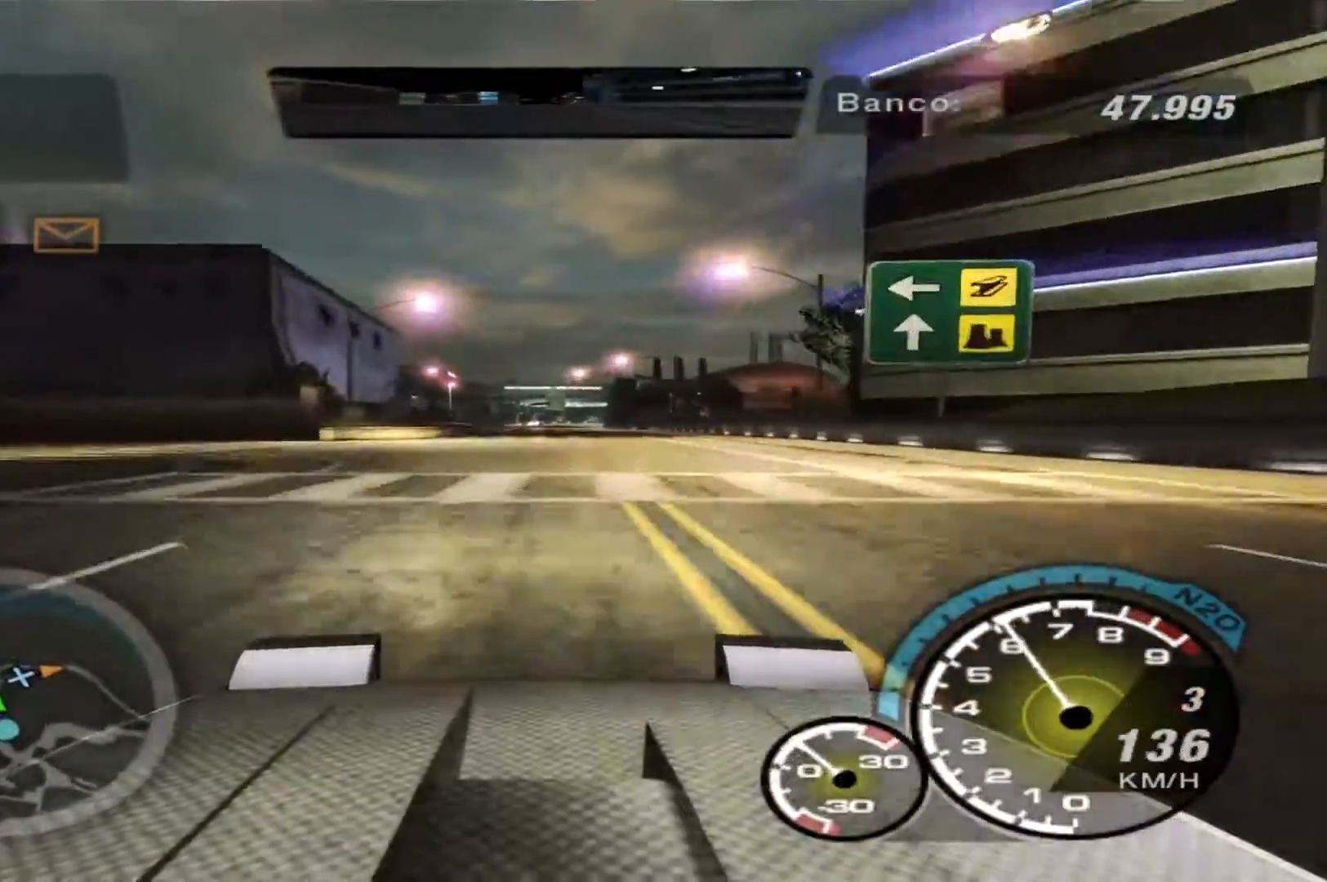
{"buttons": ["R2"], "left_stick": "center", "right_stick": "center", "events": [[433, "left_stick", "center"]]}
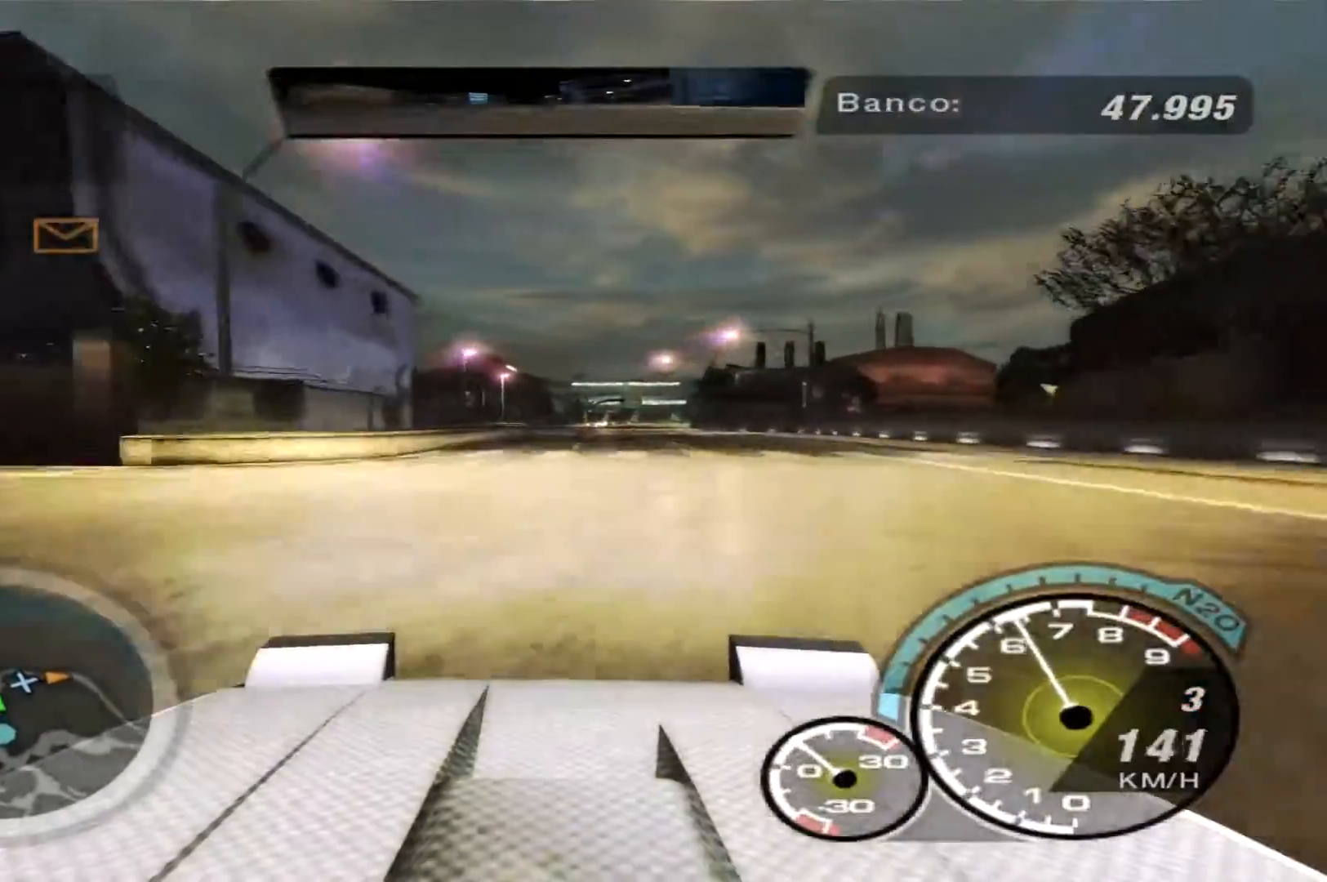
{"buttons": ["R2"], "left_stick": "center", "right_stick": "center", "events": []}
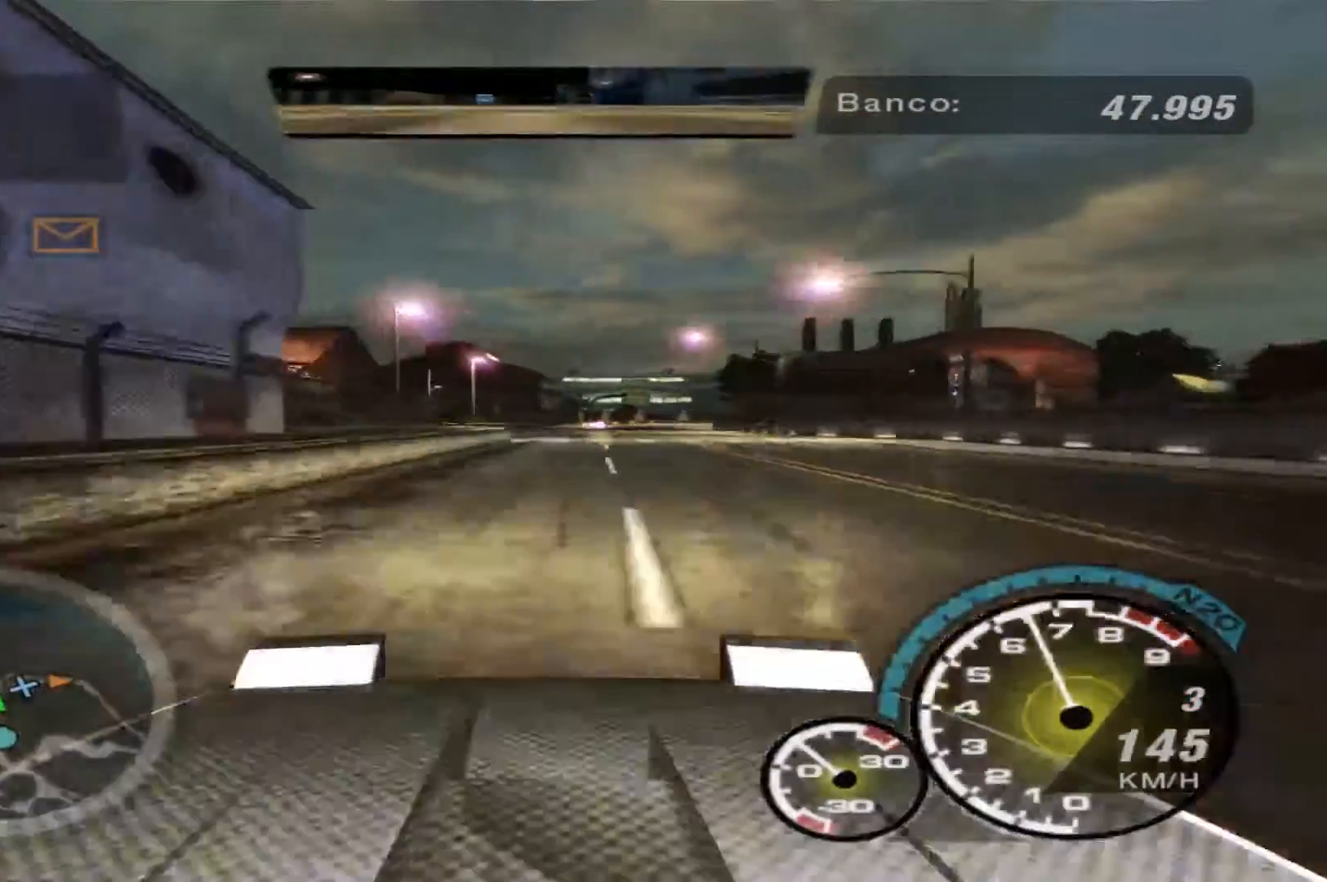
{"buttons": ["R2"], "left_stick": "right", "right_stick": "center", "events": [[500, "left_stick", "right"]]}
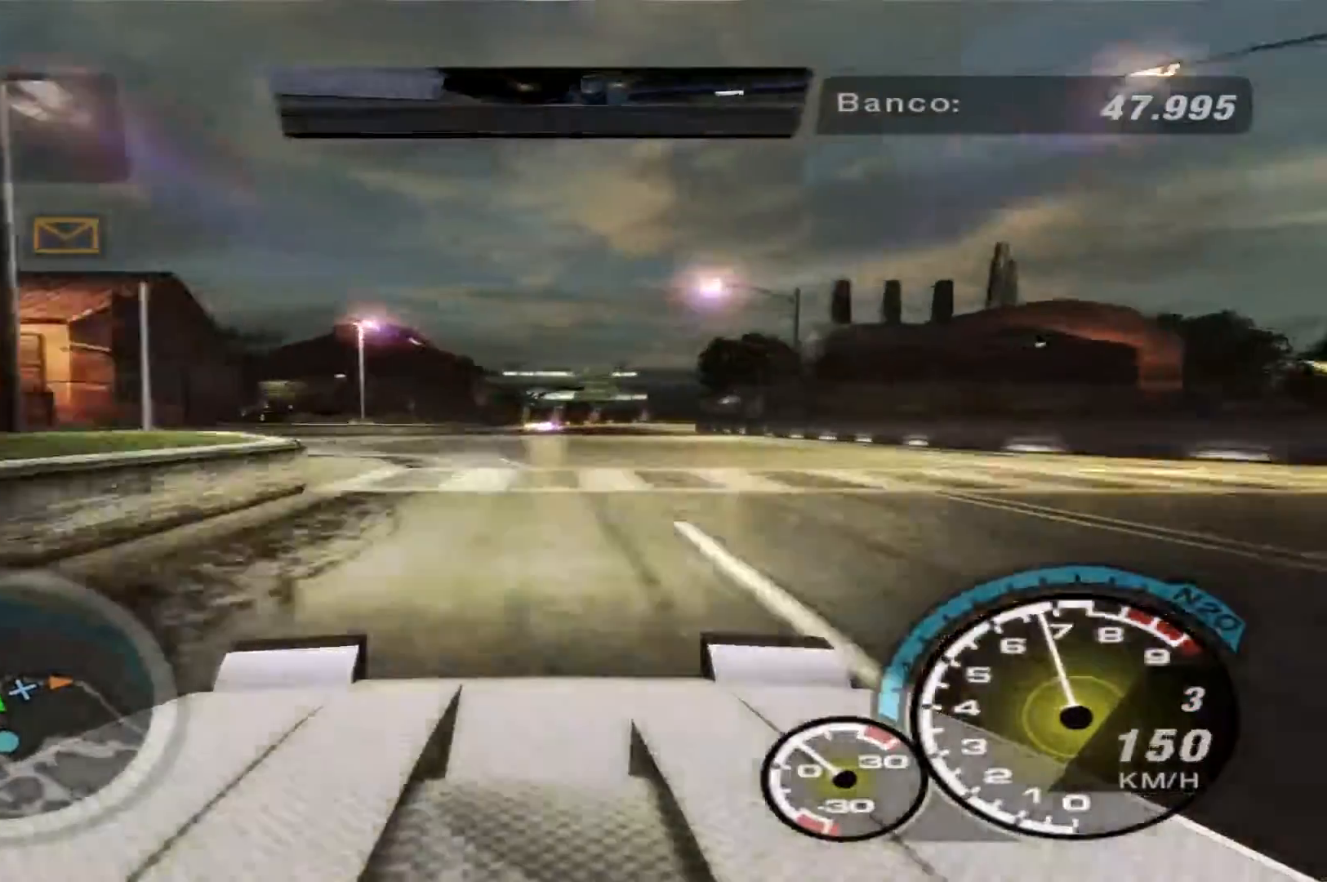
{"buttons": ["R2"], "left_stick": "center", "right_stick": "center", "events": [[233, "left_stick", "center"], [433, "left_stick", "right"], [500, "left_stick", "center"]]}
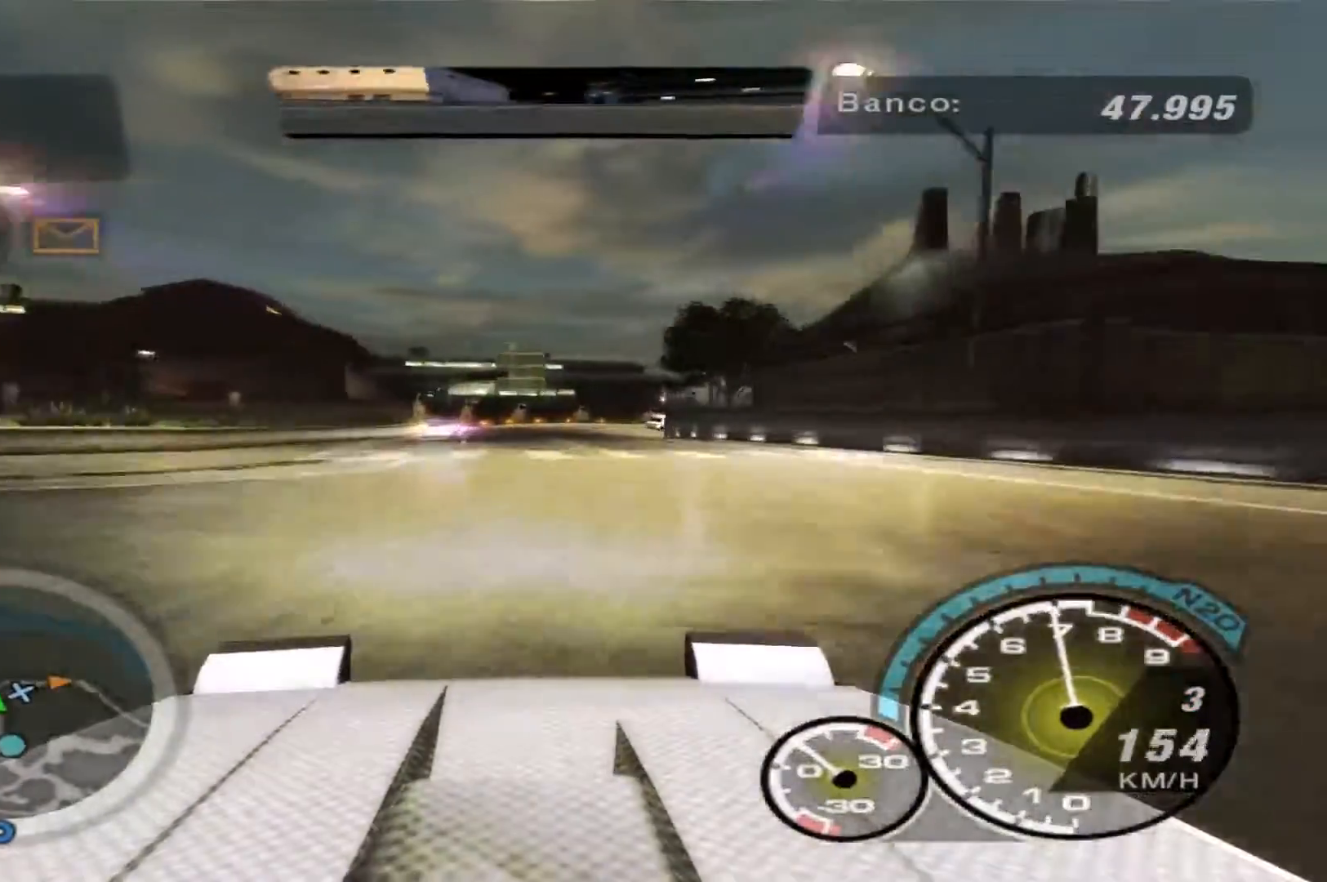
{"buttons": ["R2"], "left_stick": "right", "right_stick": "center", "events": [[400, "left_stick", "right"]]}
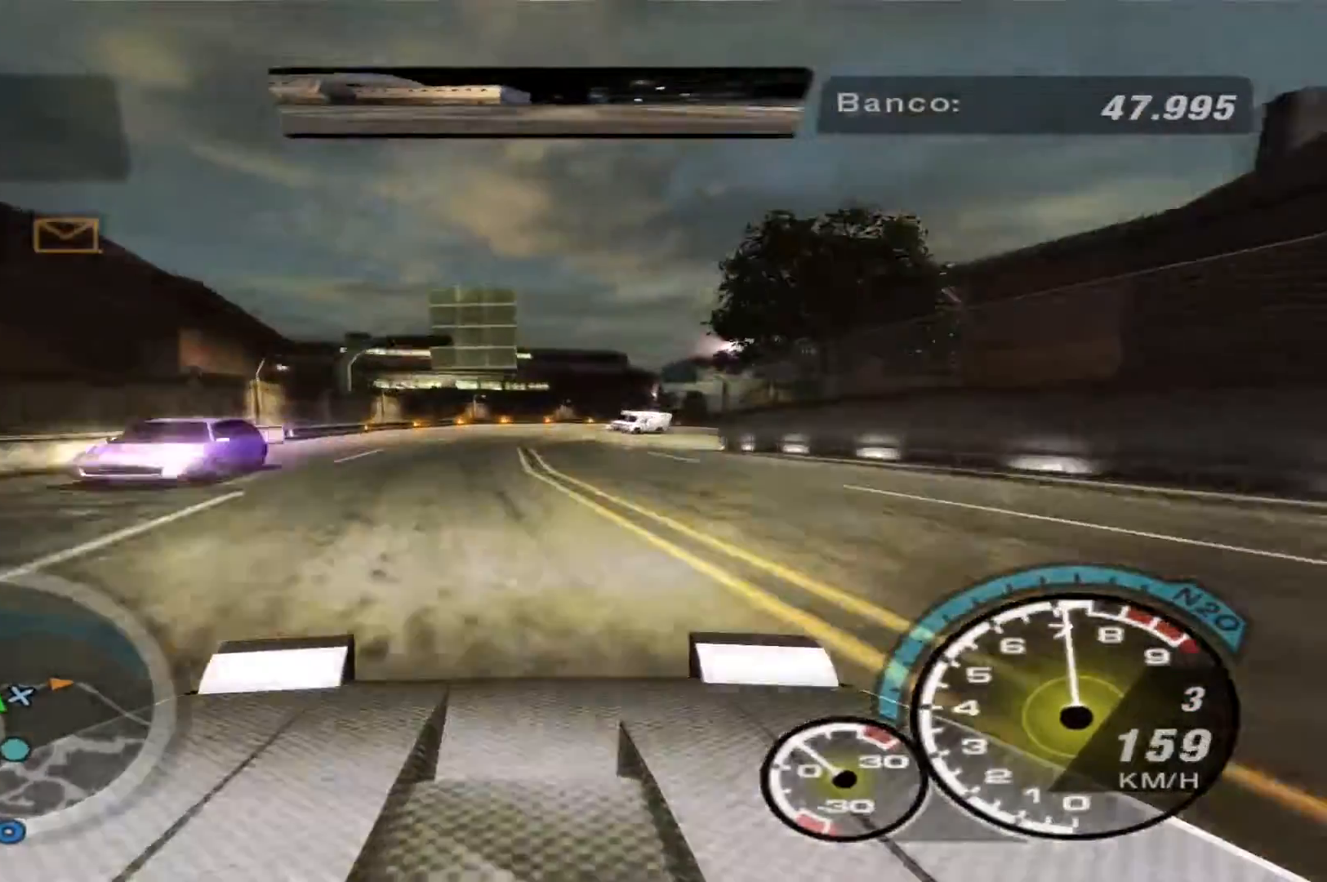
{"buttons": [], "left_stick": "right", "right_stick": "center", "events": [[100, "R2", "up"]]}
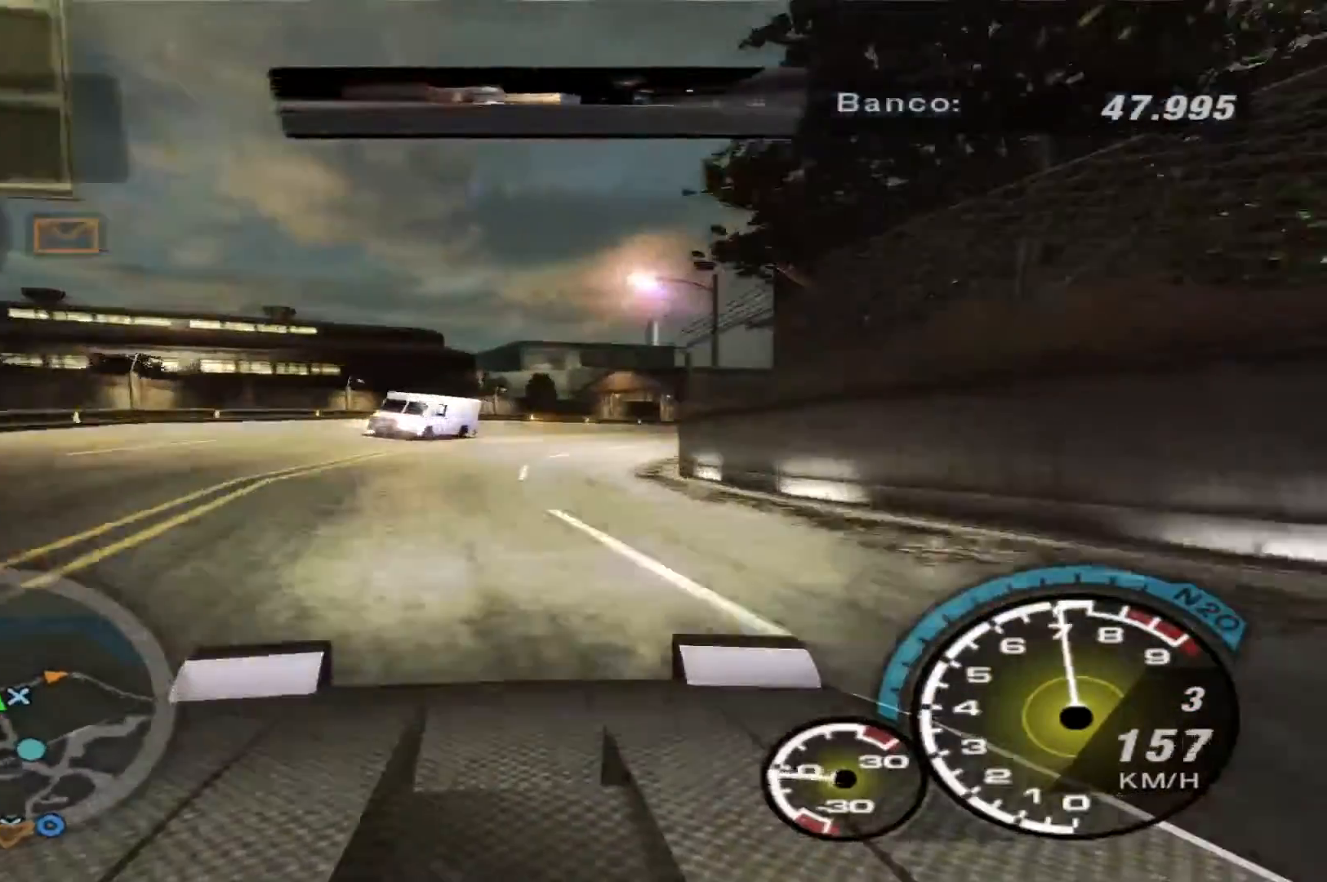
{"buttons": [], "left_stick": "right", "right_stick": "center", "events": []}
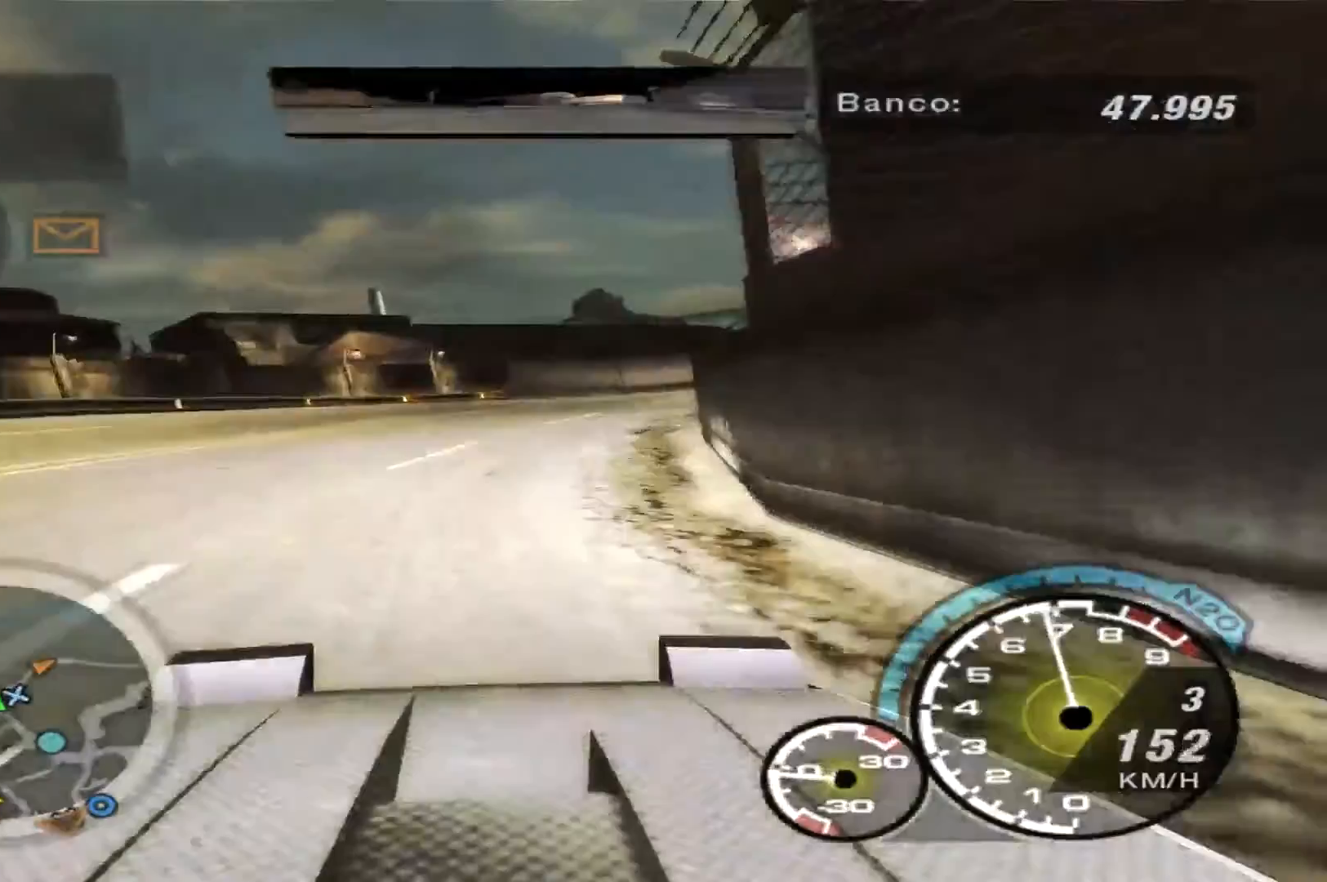
{"buttons": ["R2"], "left_stick": "right", "right_stick": "center", "events": [[33, "R2", "down"], [200, "R2", "up"], [300, "R2", "down"]]}
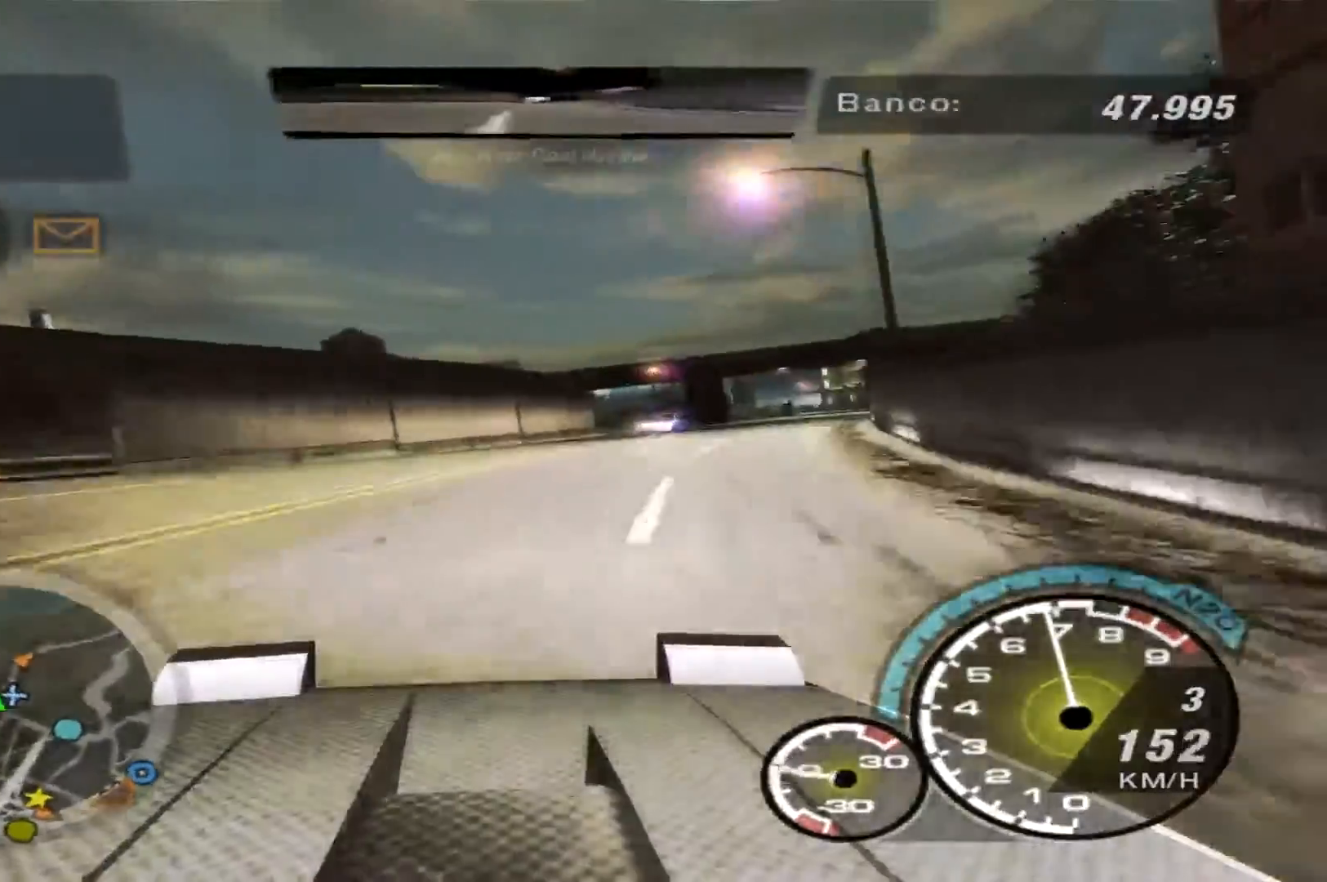
{"buttons": [], "left_stick": "right", "right_stick": "center", "events": [[133, "R2", "up"]]}